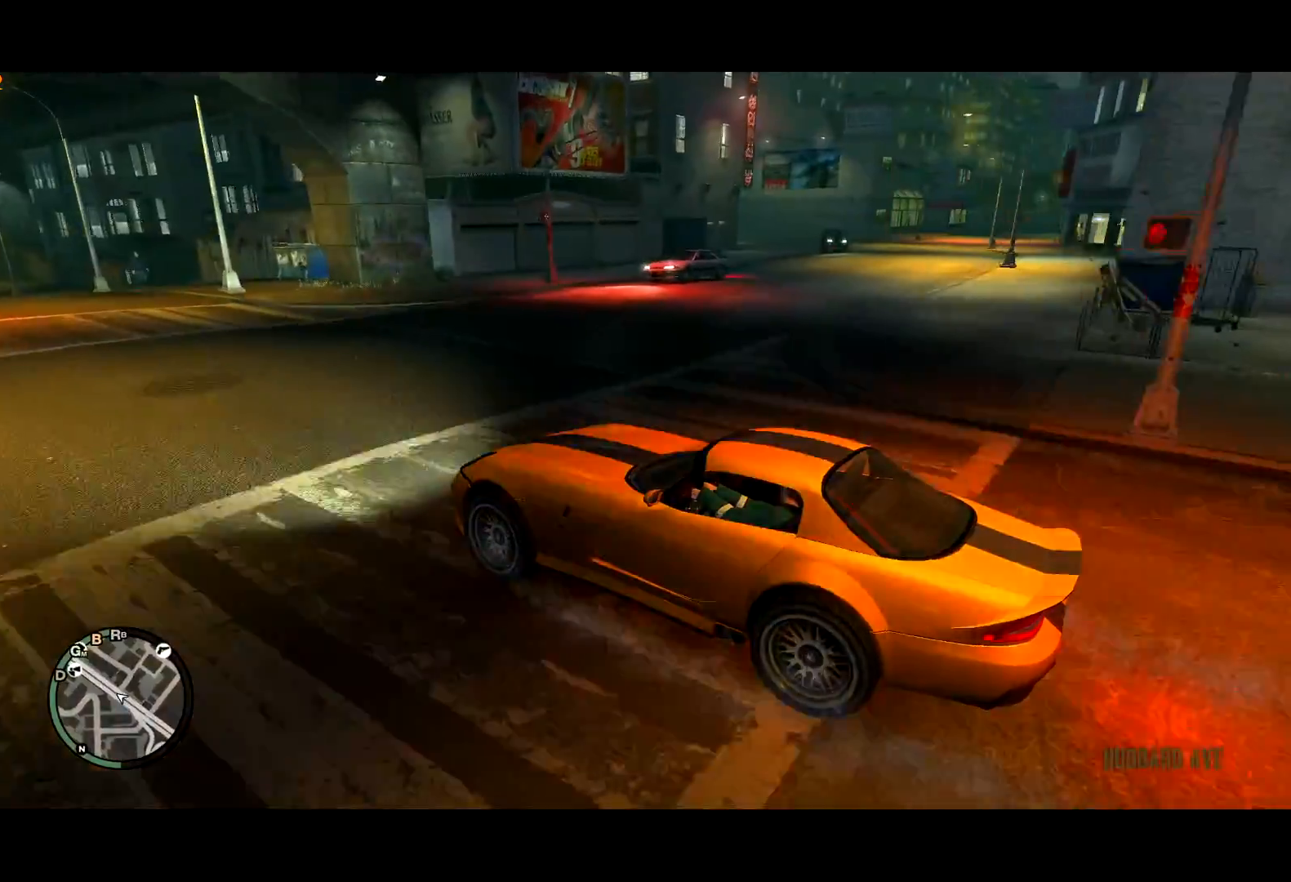
Gameplay with keyboard and mouse; each line is a JSON object with the keys and mouse buttons held at the frame after it. "events" lists presses ("down") and releases ("up") of "a", "c", "ctrl", "d", "down", "e", "escape", "f", "f2", "g", "lock", "q", "r", "return", "s", "shift", "space", "t", "up", "v", "w", "mouse_left", "mouse_right", "mouse_wheel_up" and "mouse_wheel_down" between this image and that frame as [ms after this image, input, new state], when the widget could be followed in between. "mouse_left", "mouse_right", "mouse_wheel_up", "mouse_wheel_down" = the "left", "right", "wheel_up", "wheel_down" buttons of the "mouse" list. No other keys are recorded. Mouse movement is not recorded. Key names are as the overlay labels them; some are game actions (e.g. jump) rather than physical keys.
{"keys": ["w"], "mouse": [], "events": [[300, "a", "down"], [383, "a", "up"]]}
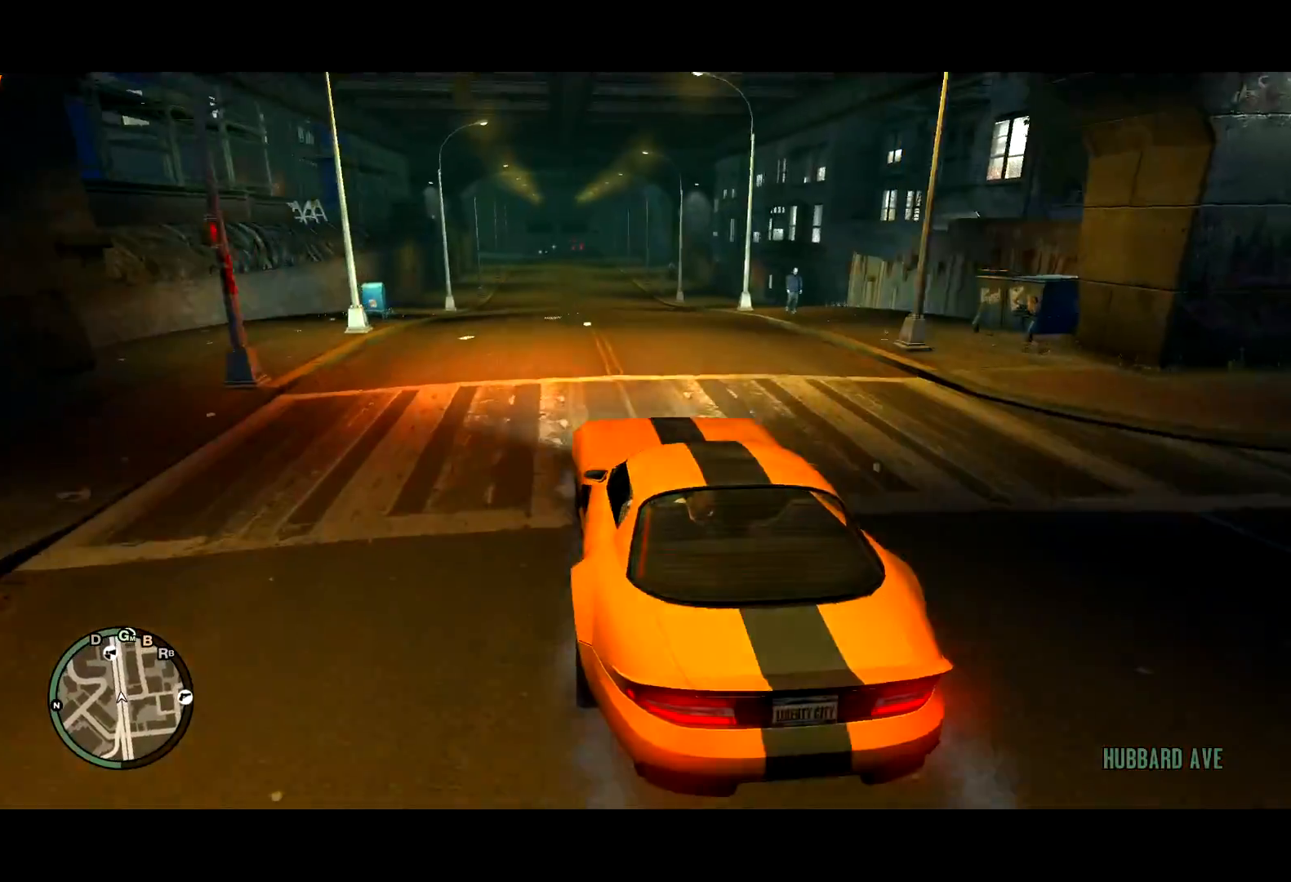
{"keys": ["w"], "mouse": [], "events": []}
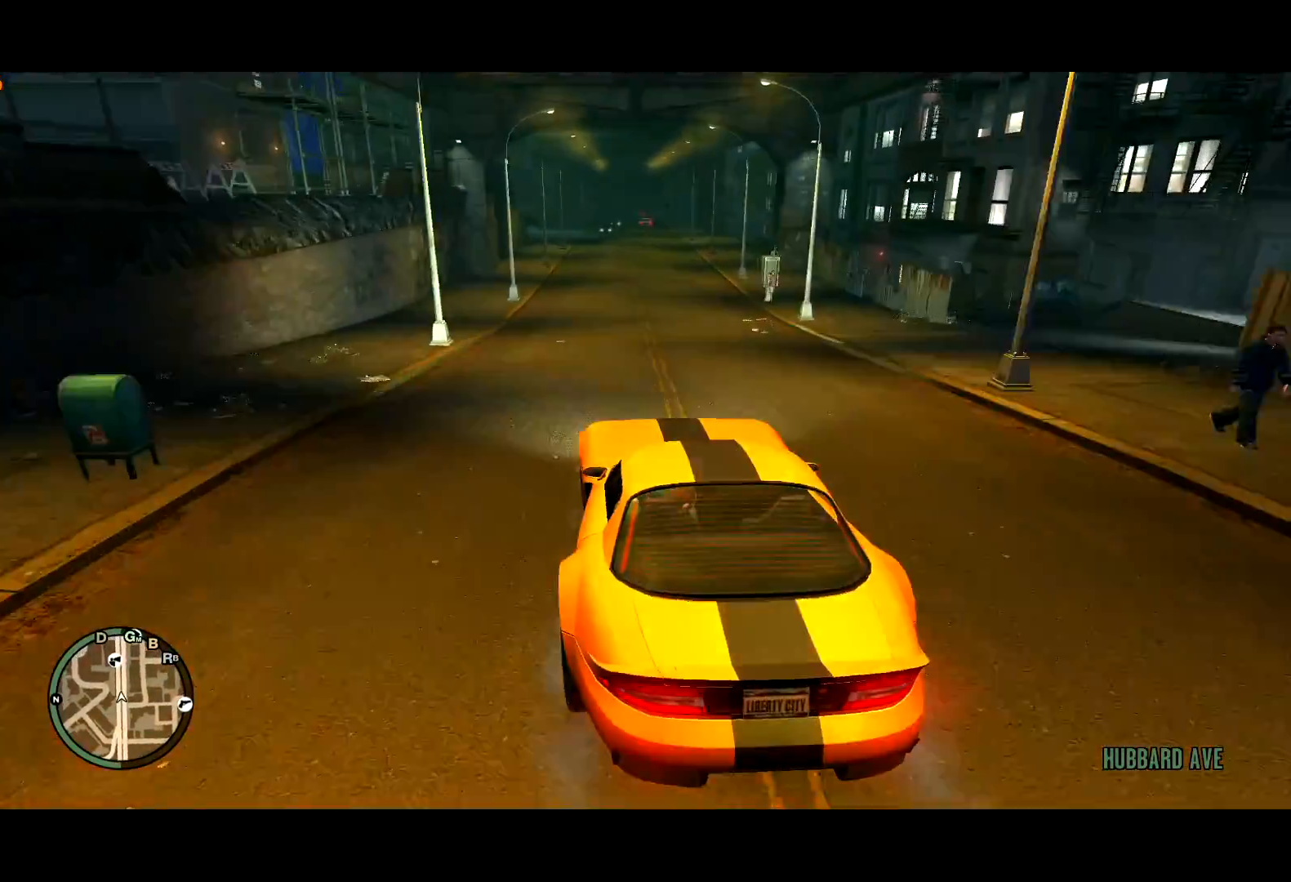
{"keys": ["w"], "mouse": [], "events": [[317, "d", "down"], [433, "d", "up"]]}
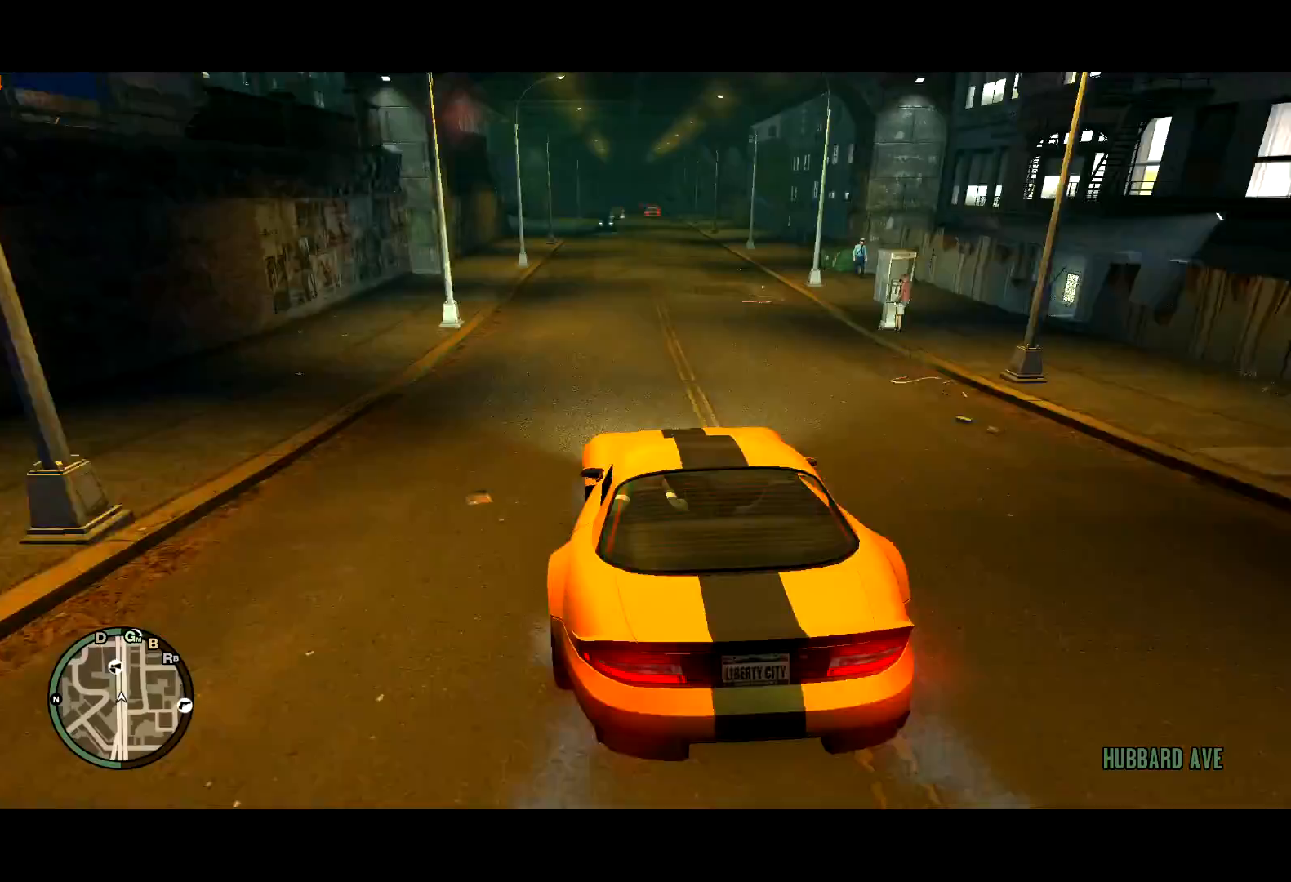
{"keys": ["w"], "mouse": [], "events": []}
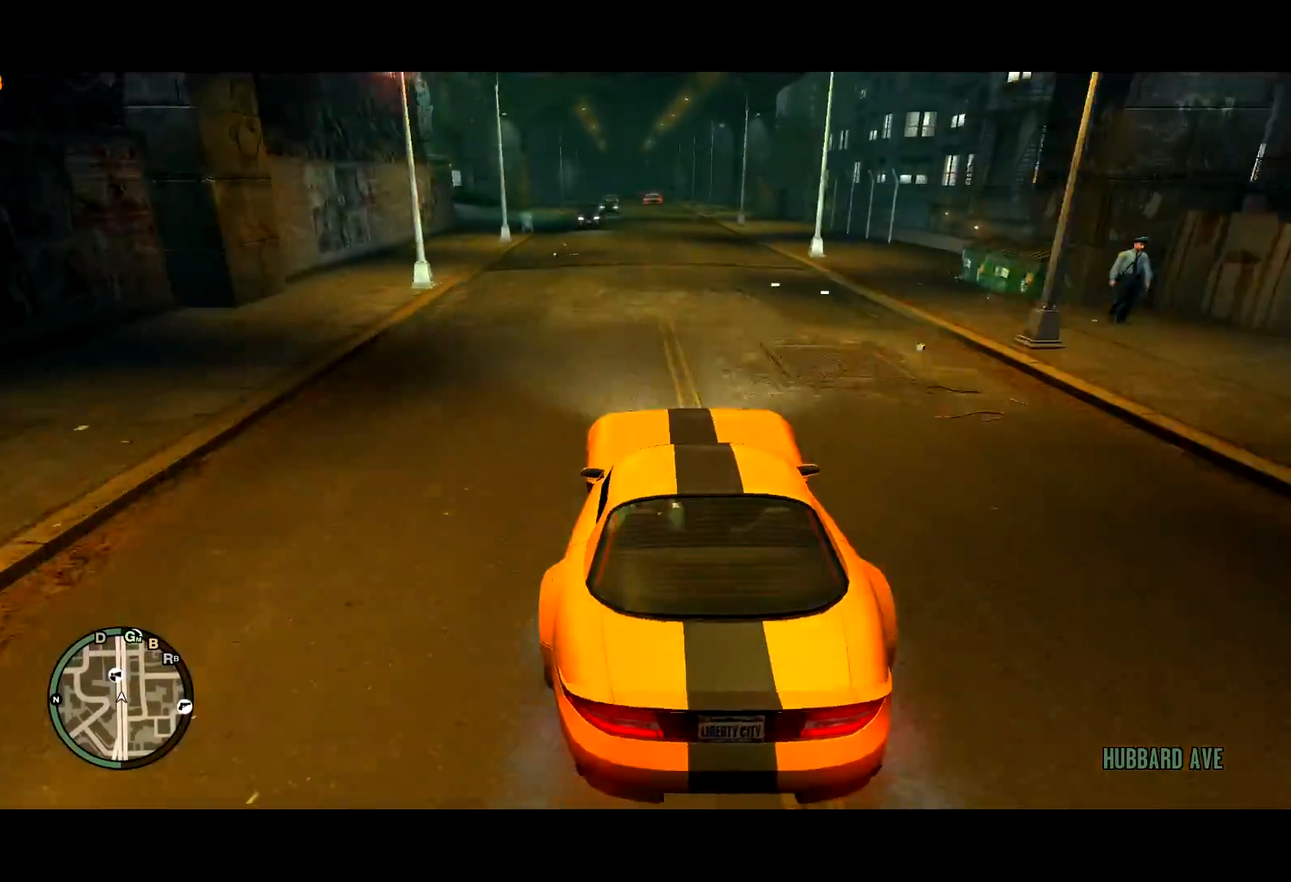
{"keys": ["w"], "mouse": [], "events": [[400, "a", "down"], [450, "a", "up"]]}
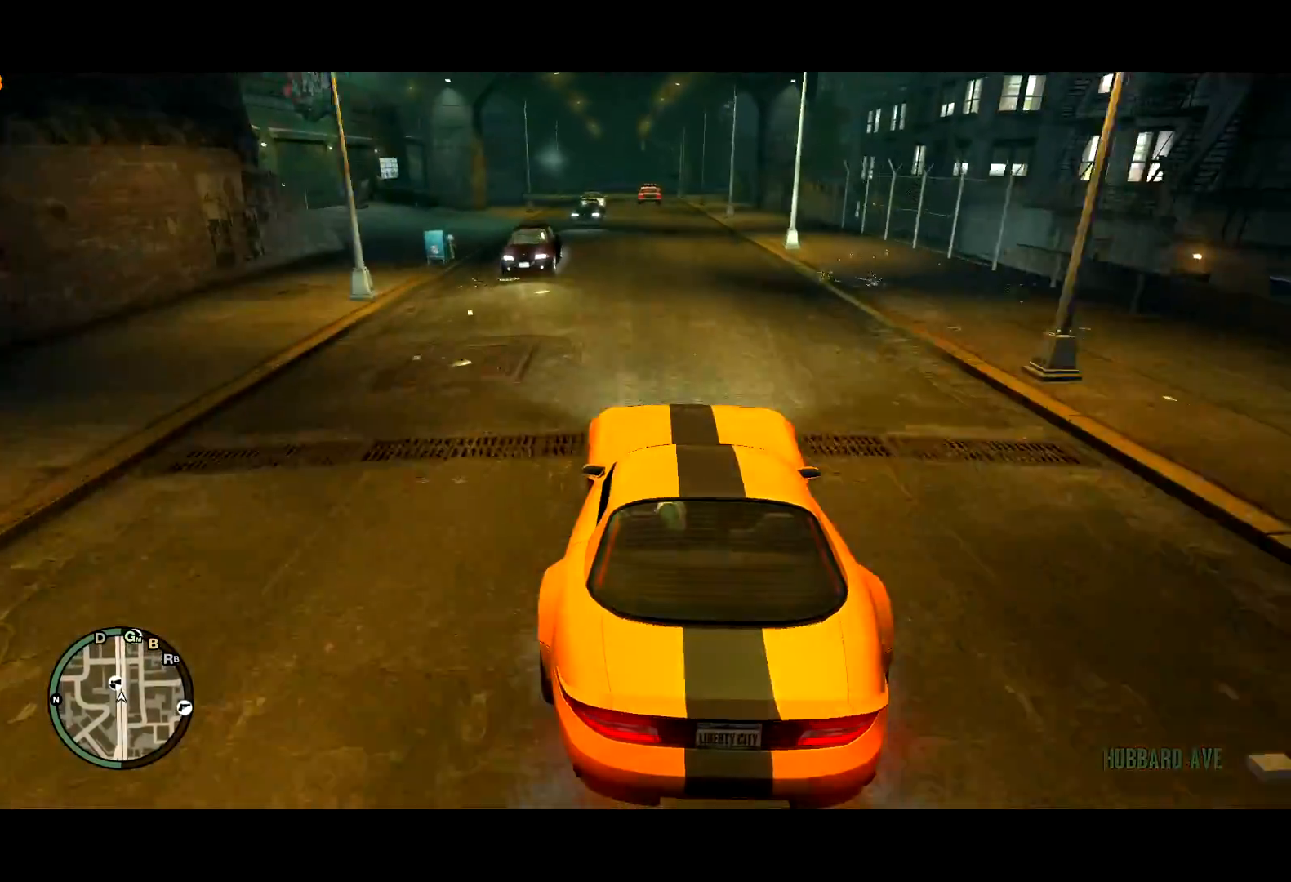
{"keys": ["w"], "mouse": [], "events": [[233, "a", "down"], [333, "a", "up"]]}
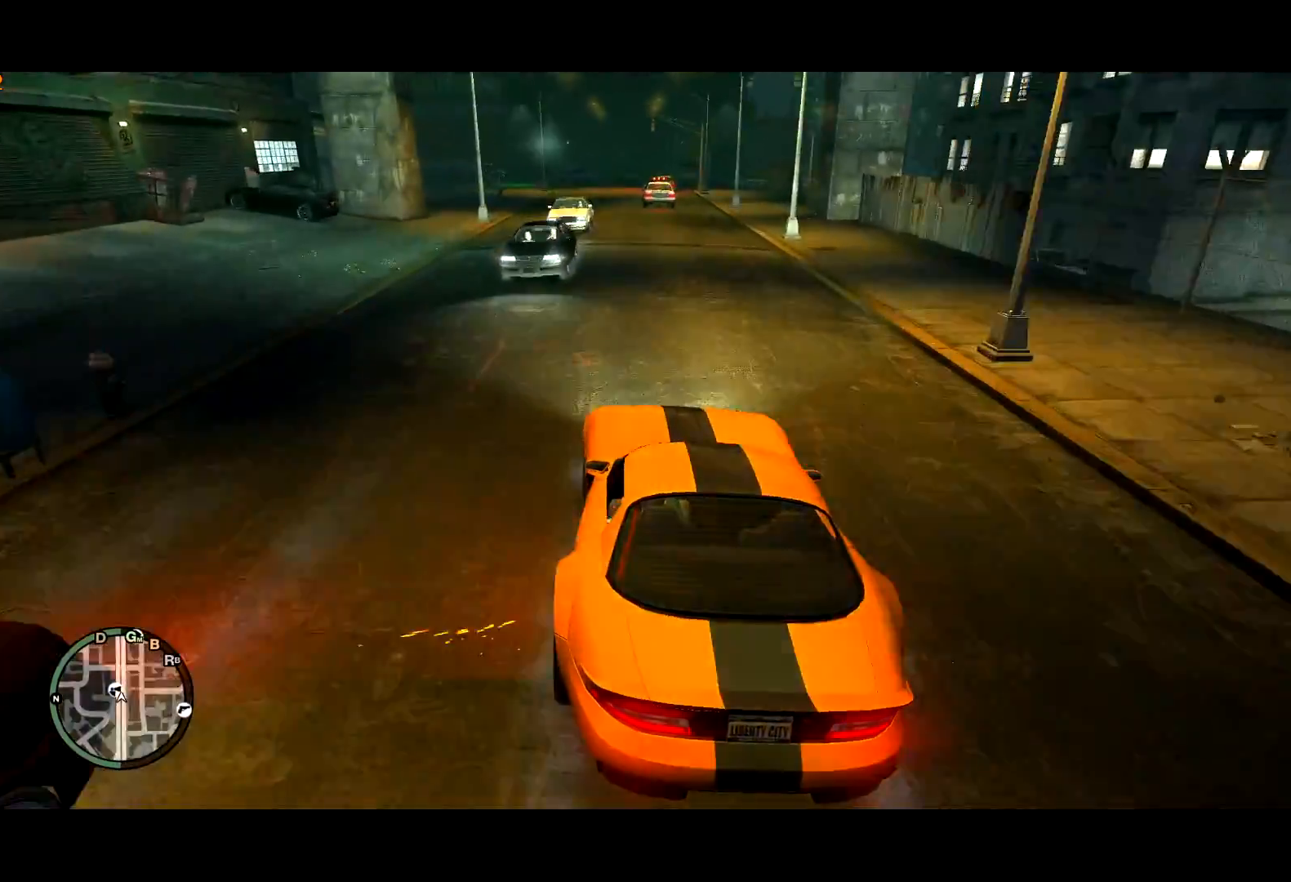
{"keys": ["a", "w"], "mouse": [], "events": [[400, "a", "down"]]}
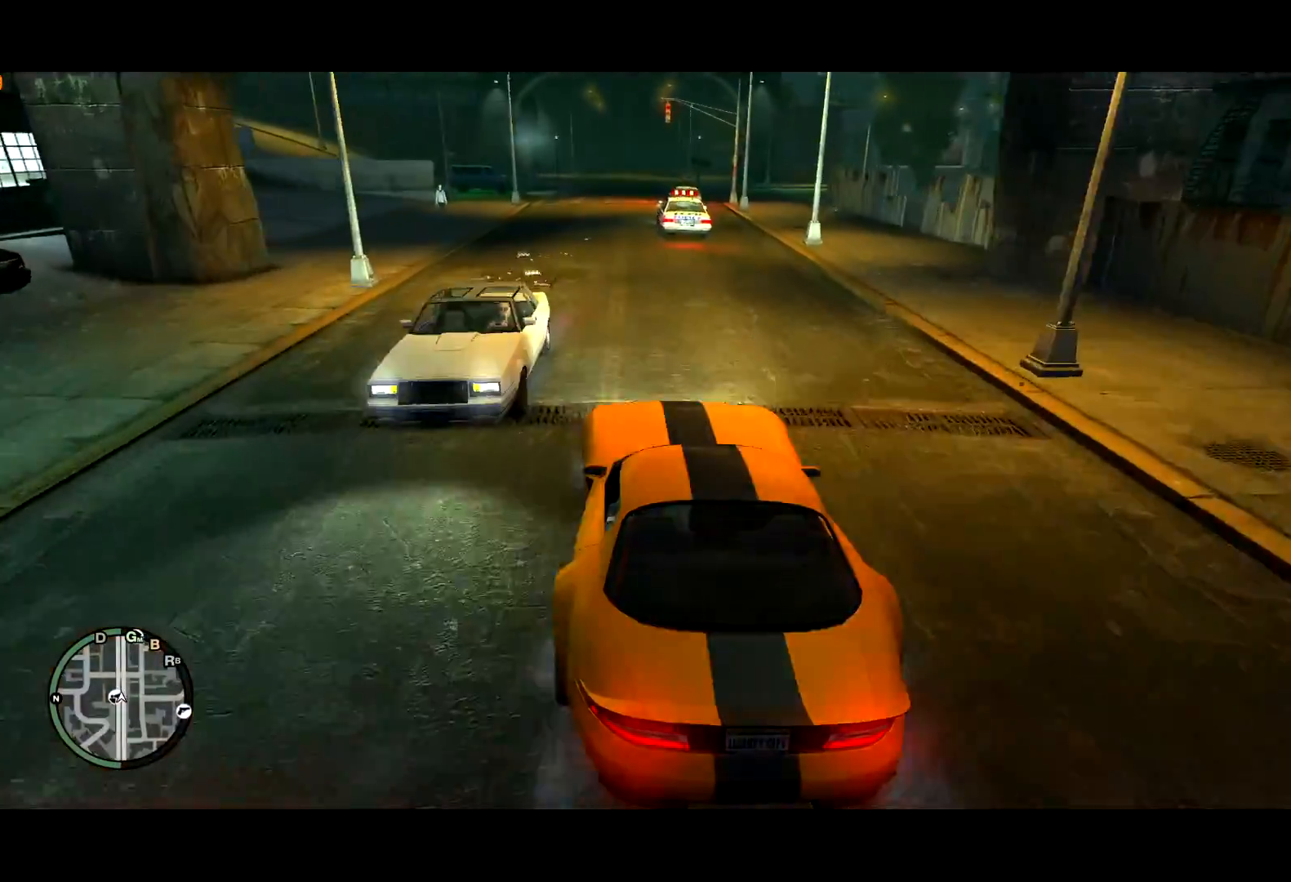
{"keys": ["d"], "mouse": [], "events": [[33, "a", "up"], [33, "w", "up"], [133, "d", "down"], [217, "d", "up"], [400, "d", "down"], [400, "s", "down"], [450, "s", "up"]]}
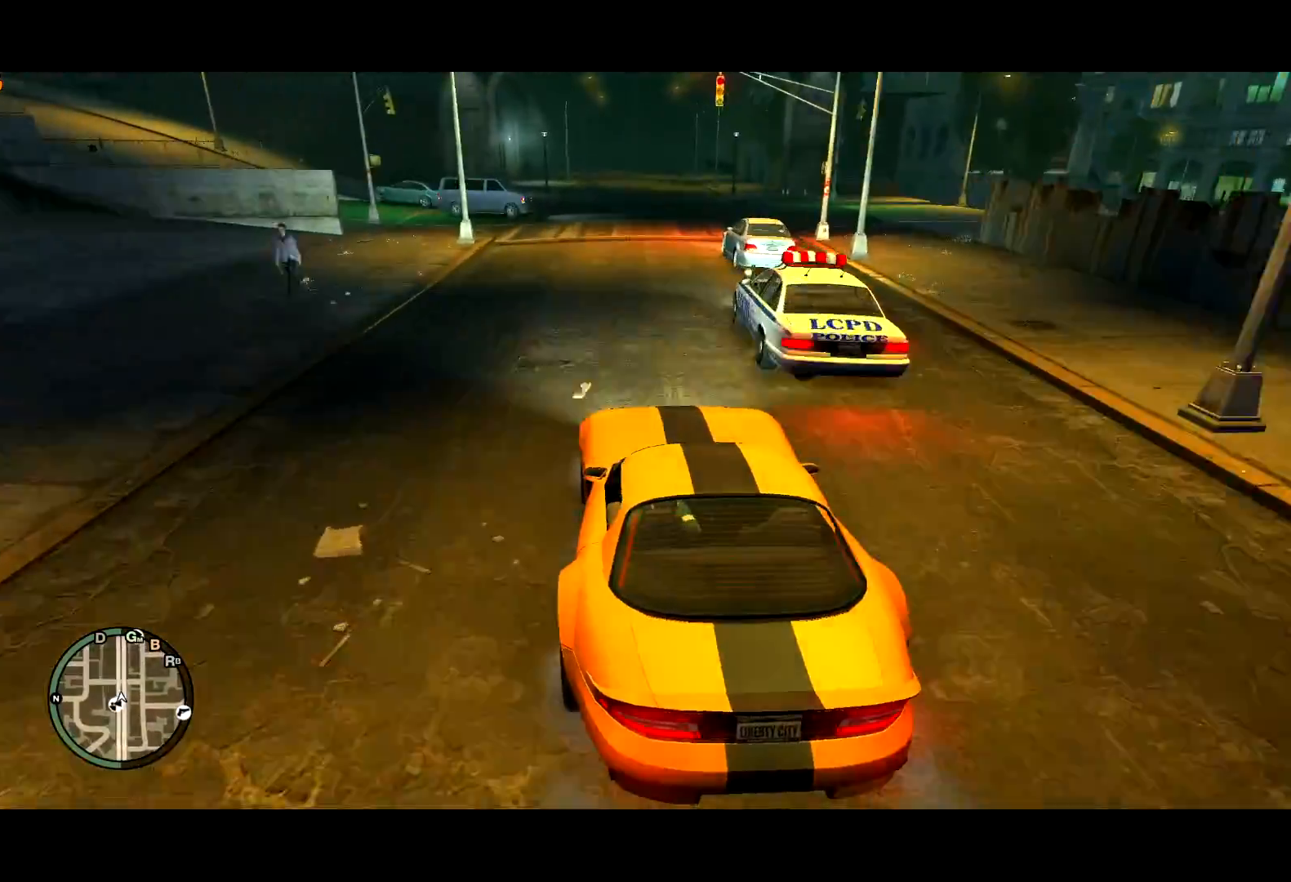
{"keys": ["a"], "mouse": [], "events": [[183, "d", "up"], [183, "s", "down"], [233, "s", "up"], [417, "a", "down"]]}
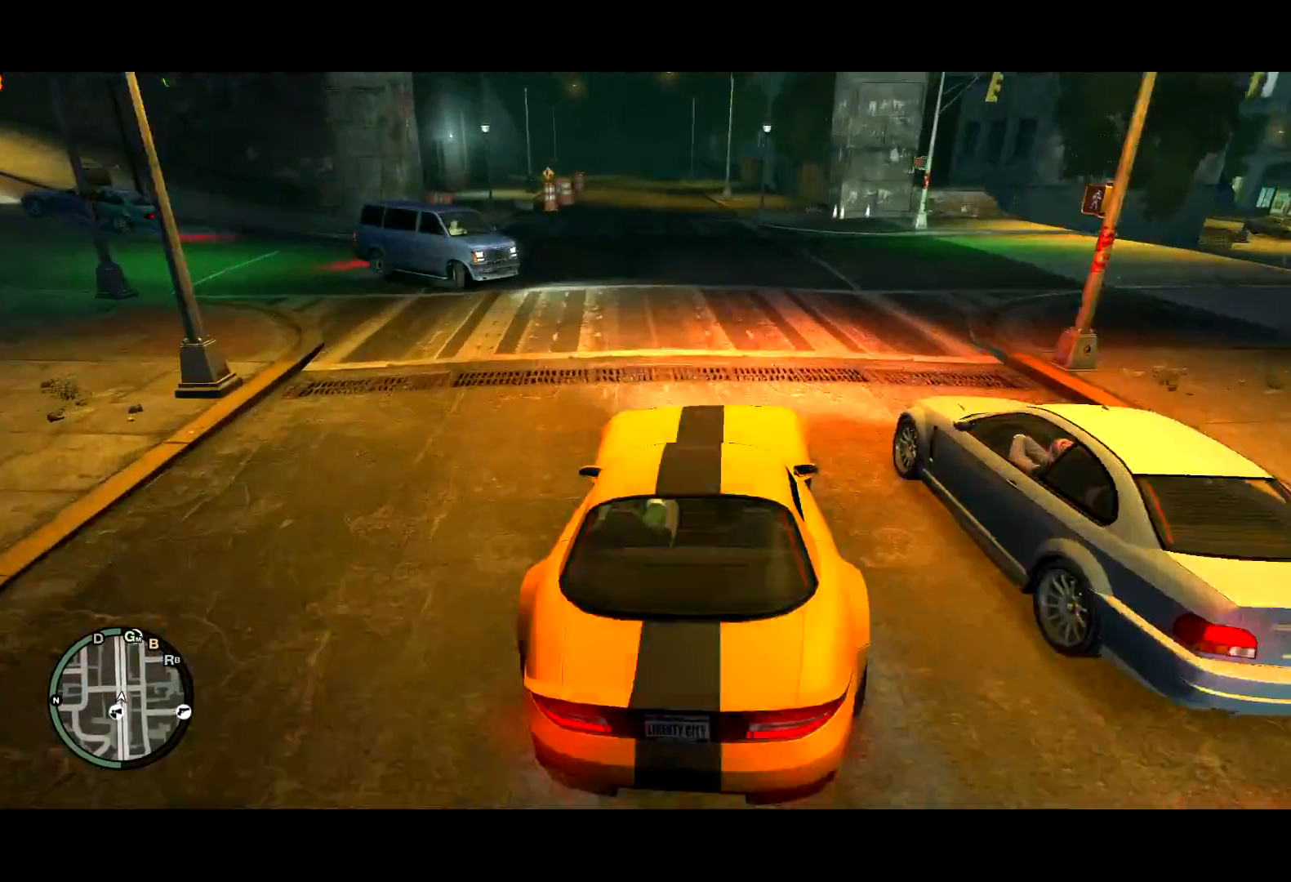
{"keys": [], "mouse": [], "events": [[117, "a", "up"]]}
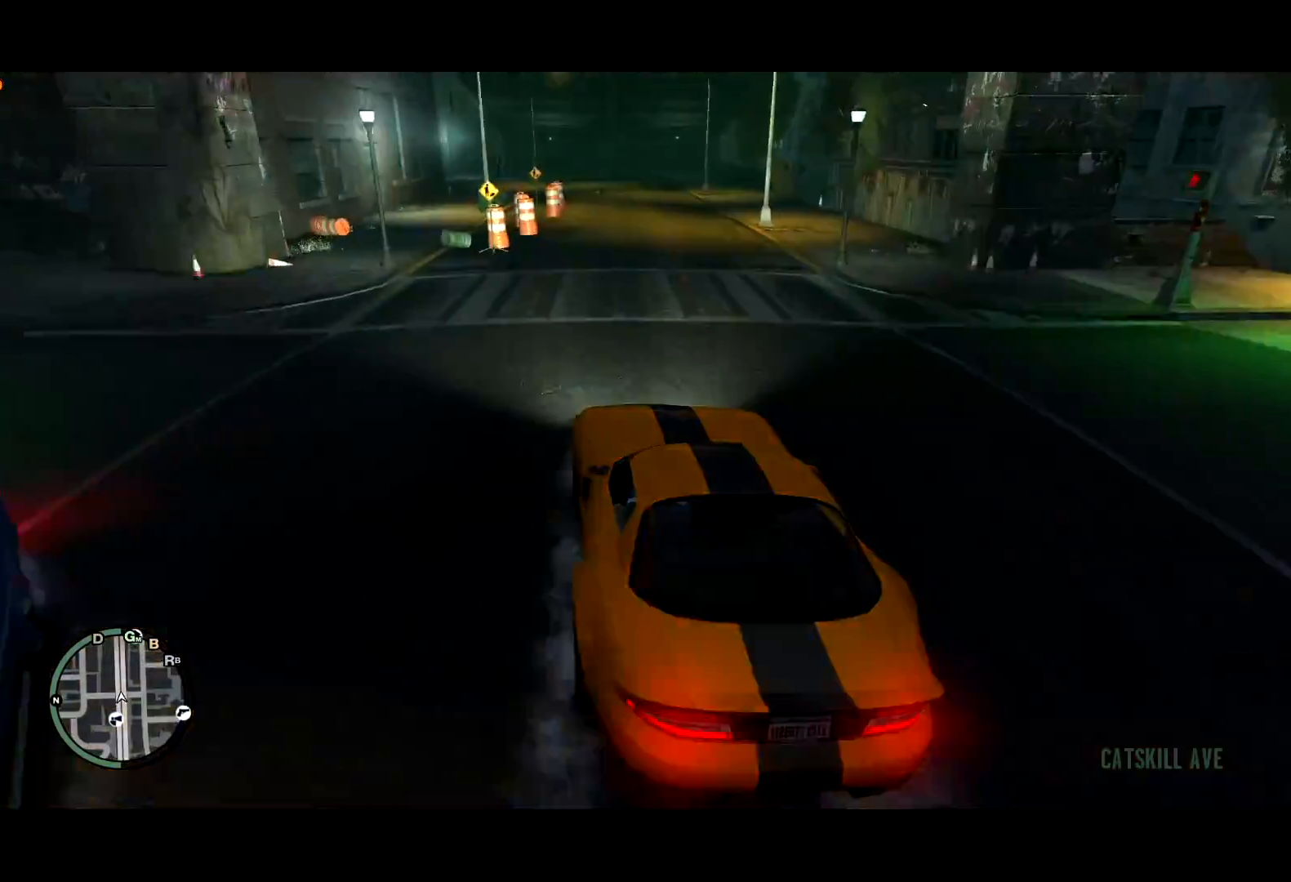
{"keys": [], "mouse": [], "events": [[250, "s", "down"], [450, "s", "up"]]}
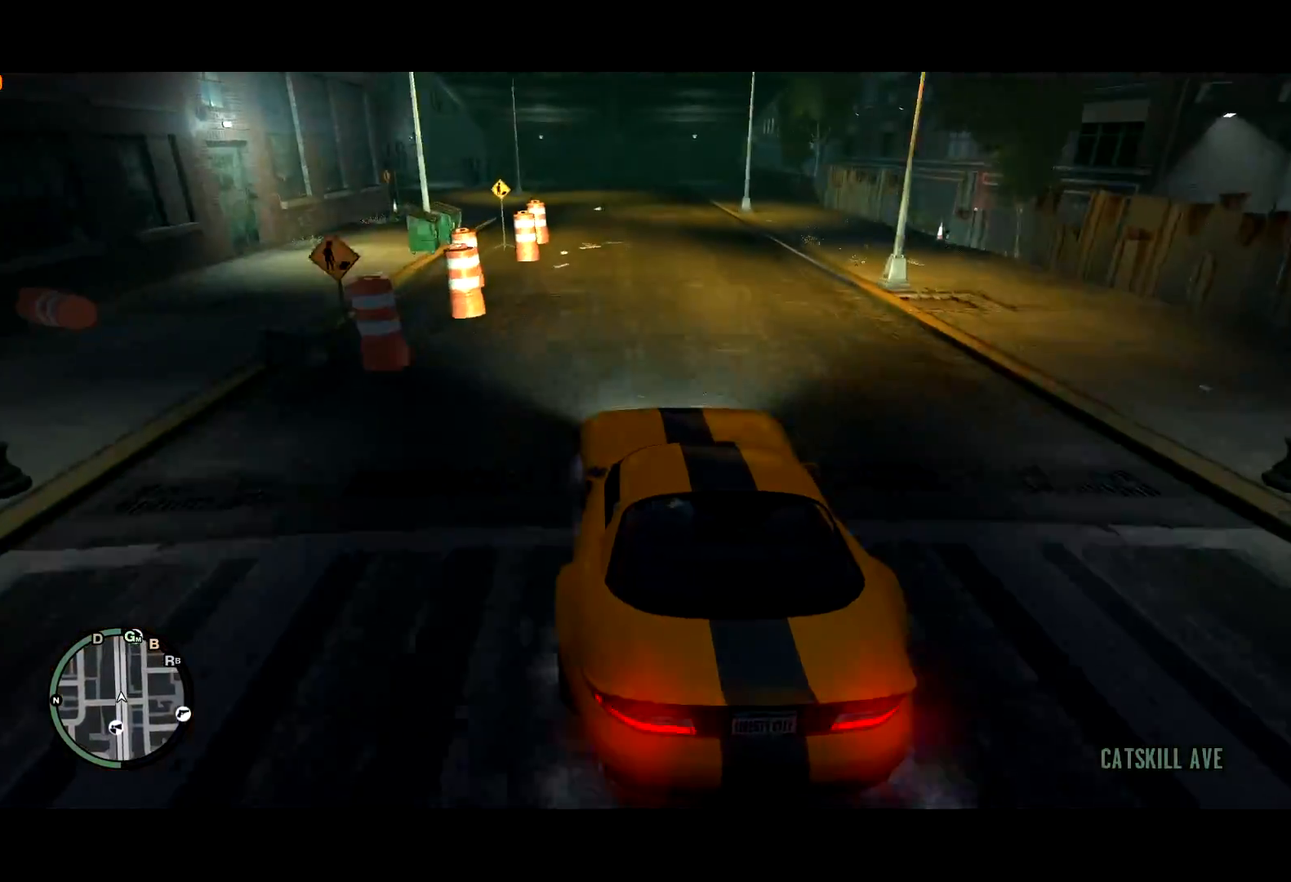
{"keys": [], "mouse": [], "events": [[100, "s", "down"], [183, "a", "down"], [283, "s", "up"], [333, "a", "up"]]}
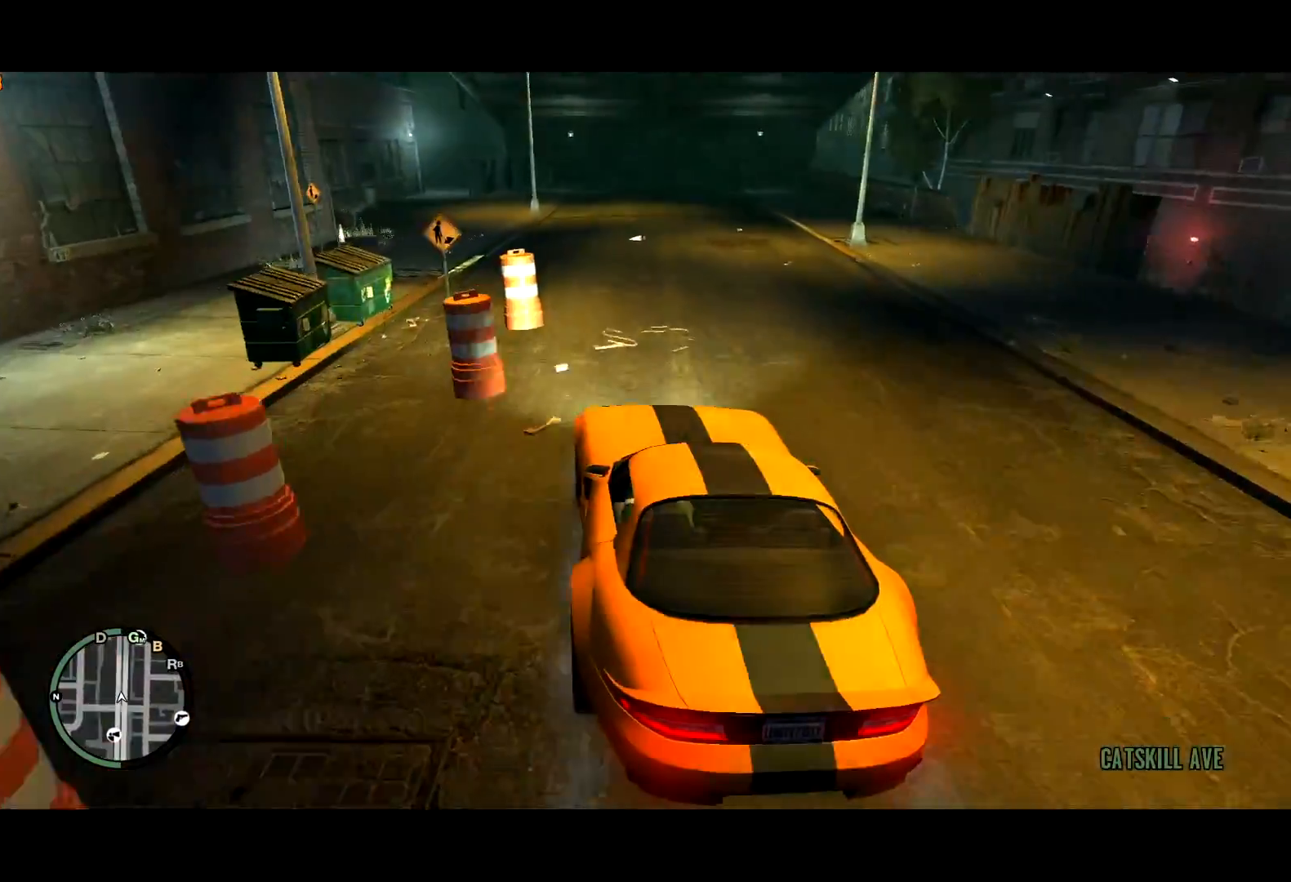
{"keys": ["a", "w"], "mouse": ["right"], "events": [[50, "a", "down"], [150, "mouse_right", "down"], [317, "mouse_right", "up"], [383, "mouse_right", "down"], [417, "w", "down"]]}
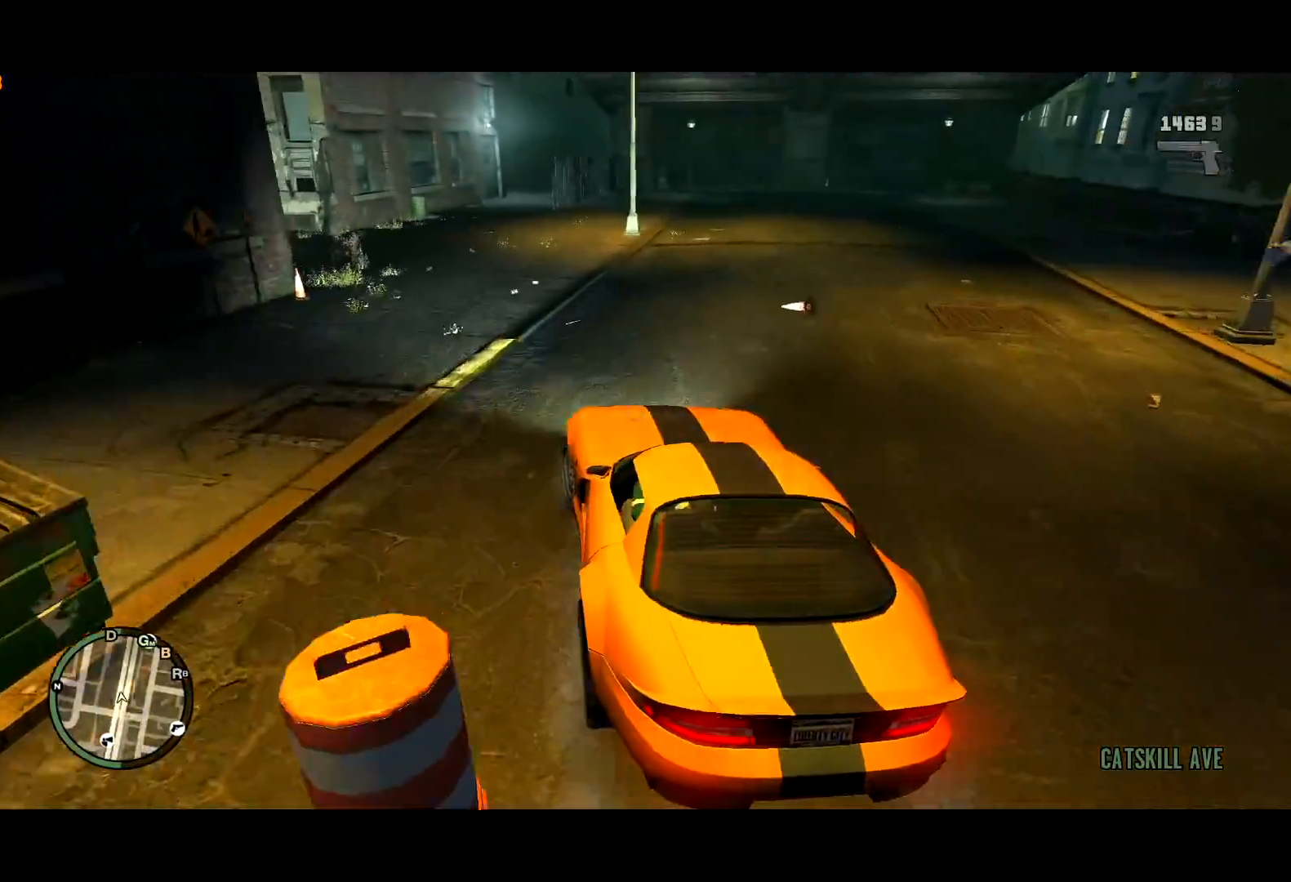
{"keys": ["d"], "mouse": [], "events": [[50, "mouse_right", "up"], [167, "a", "up"], [450, "d", "down"], [450, "w", "up"]]}
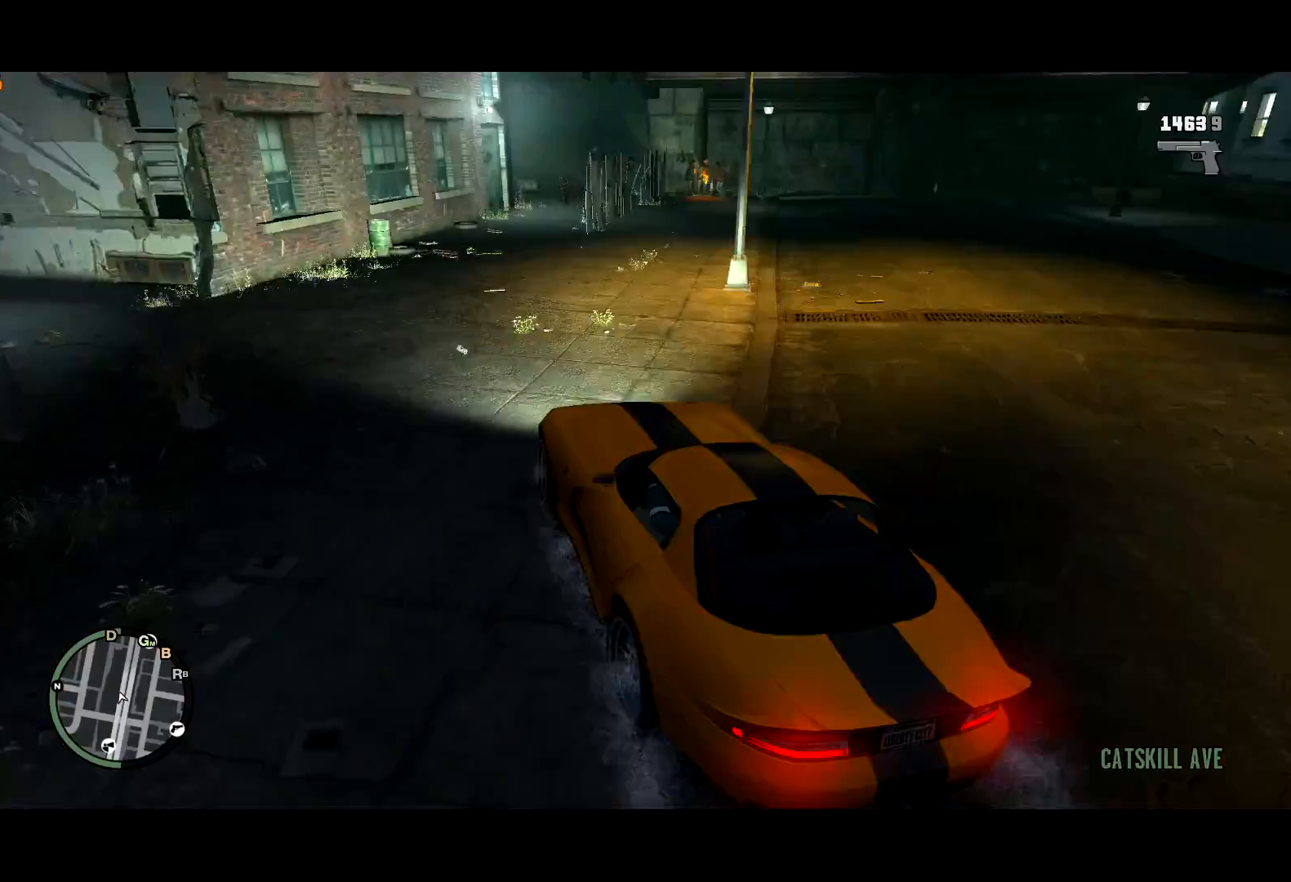
{"keys": ["d"], "mouse": [], "events": [[50, "d", "up"], [283, "d", "down"], [333, "d", "up"], [433, "d", "down"]]}
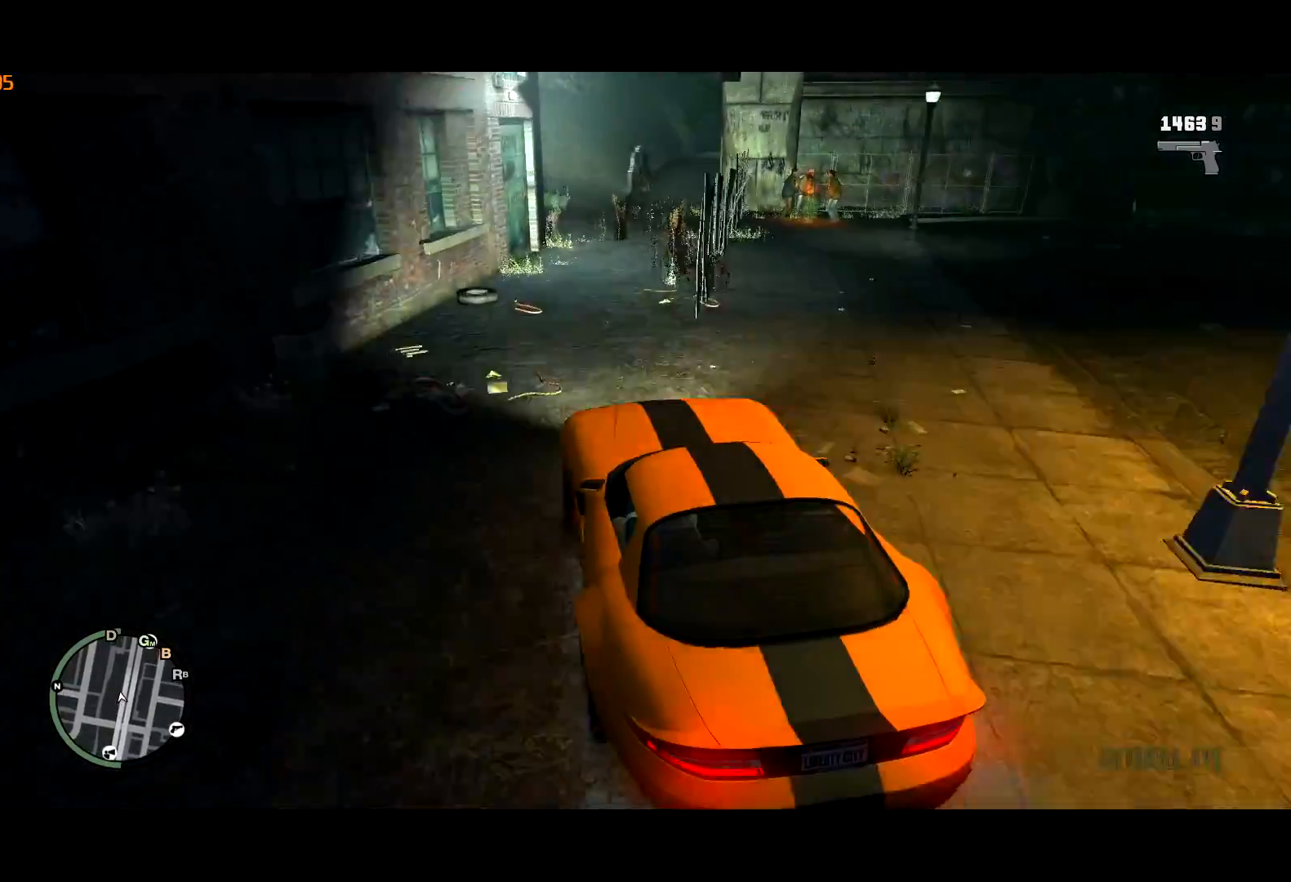
{"keys": ["w"], "mouse": [], "events": [[17, "w", "down"], [150, "d", "up"], [250, "d", "down"], [350, "d", "up"]]}
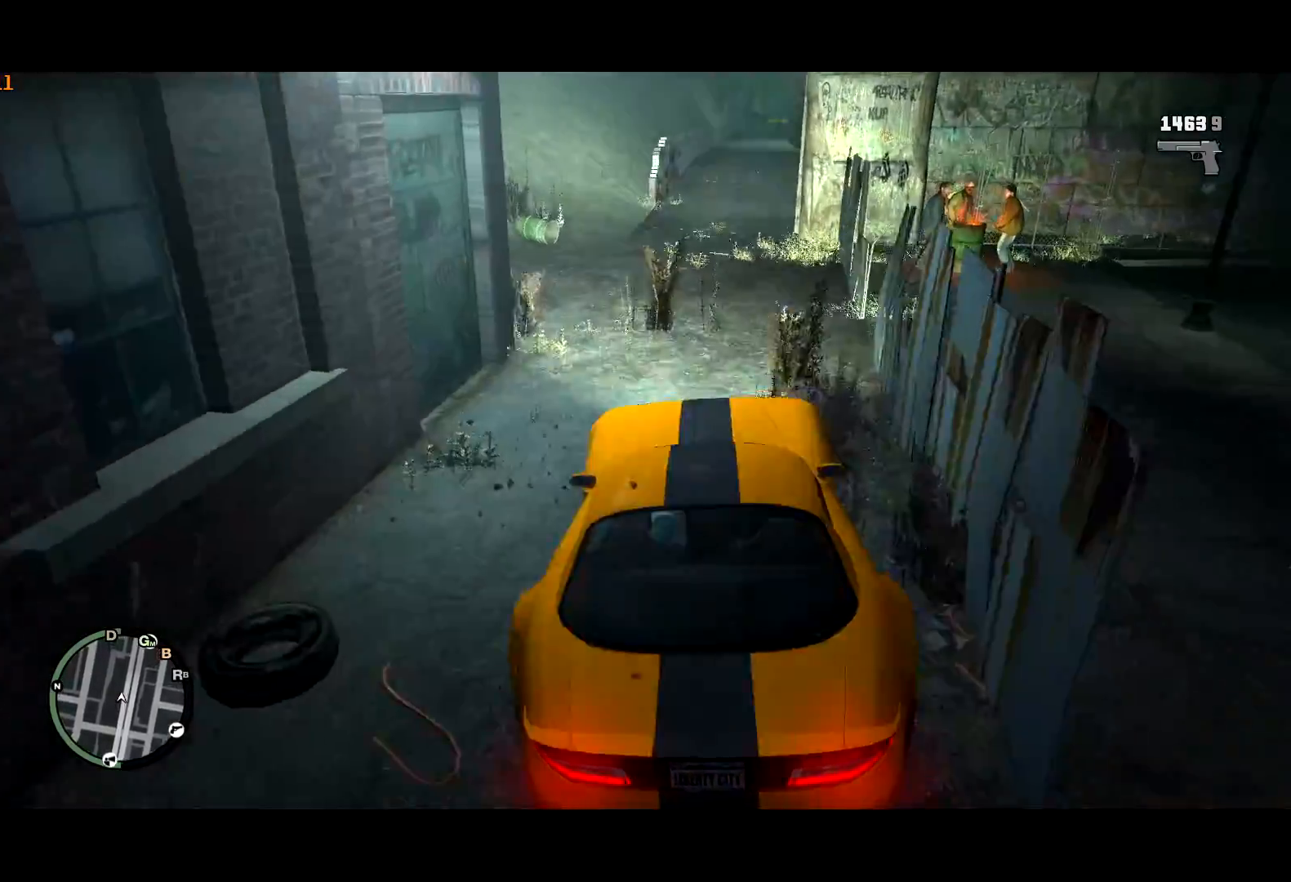
{"keys": ["w"], "mouse": [], "events": []}
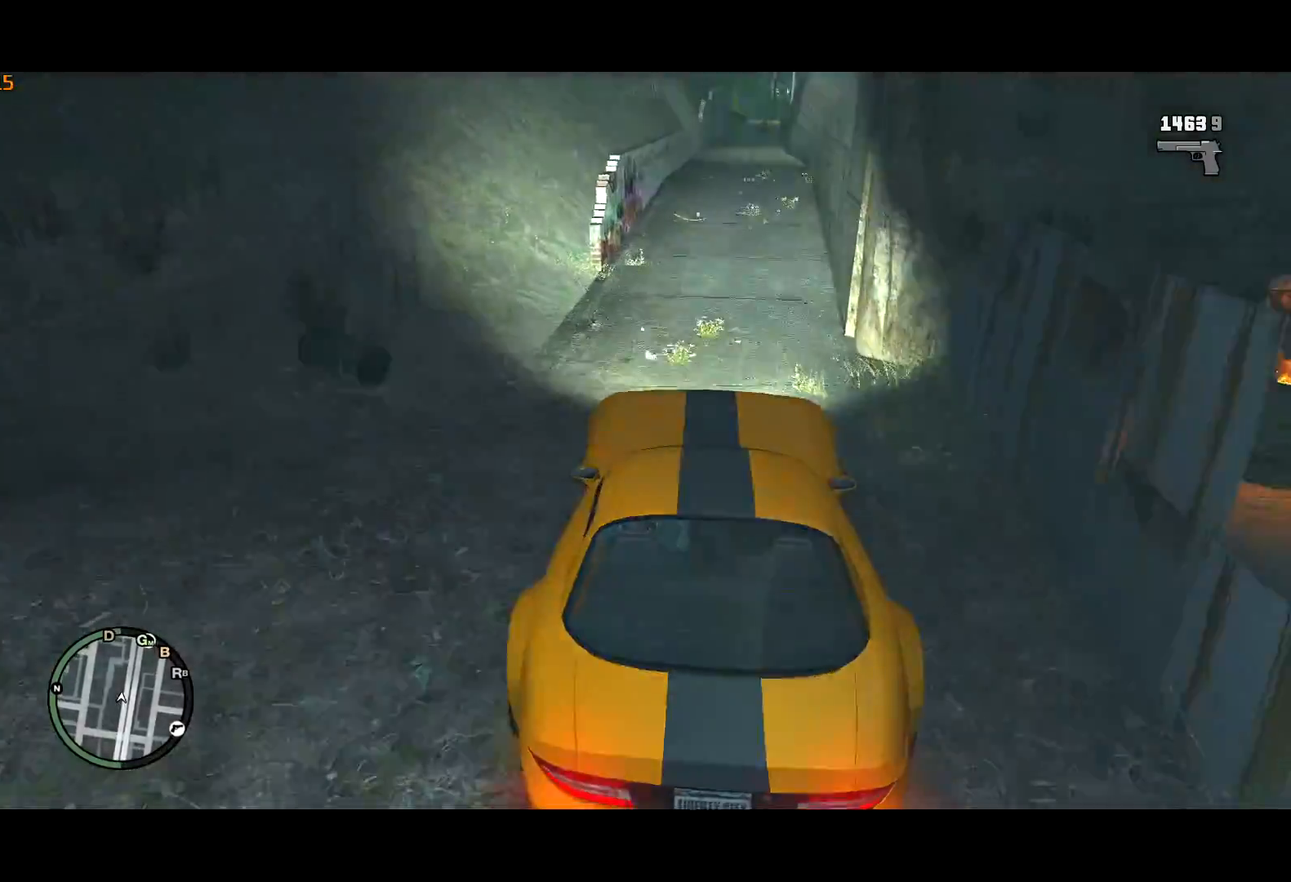
{"keys": ["w"], "mouse": [], "events": [[150, "d", "down"], [183, "d", "up"]]}
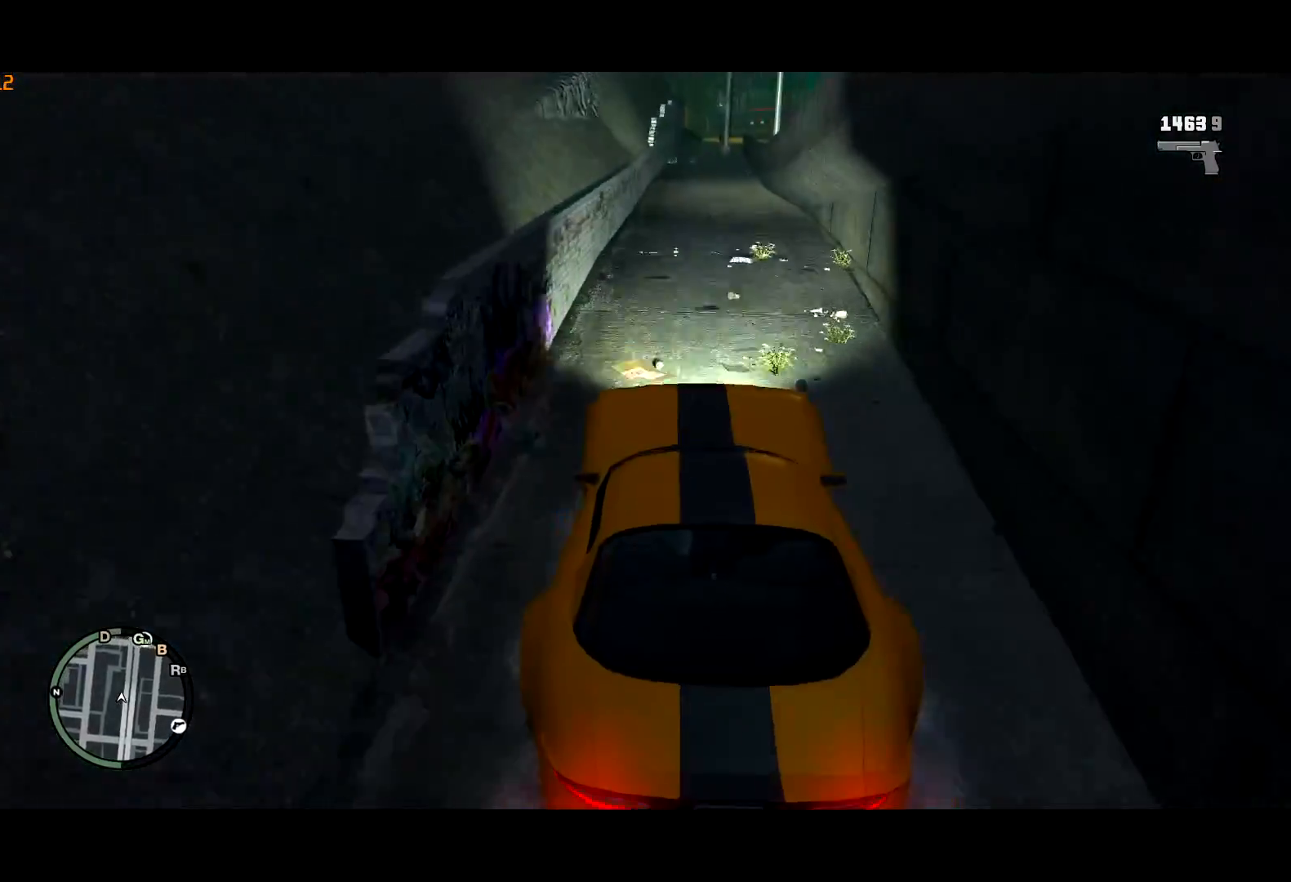
{"keys": ["w"], "mouse": [], "events": []}
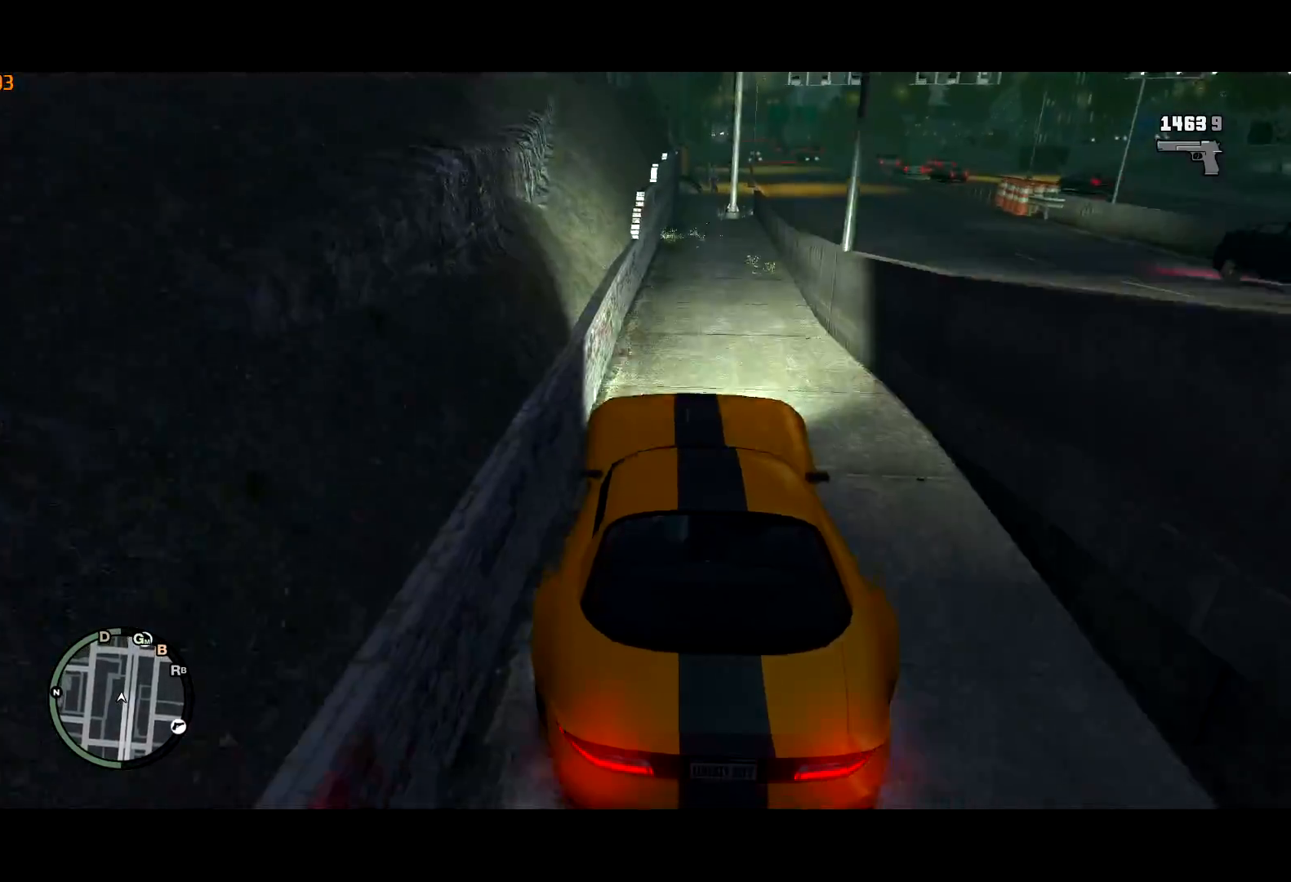
{"keys": ["w"], "mouse": [], "events": [[267, "d", "down"], [317, "d", "up"]]}
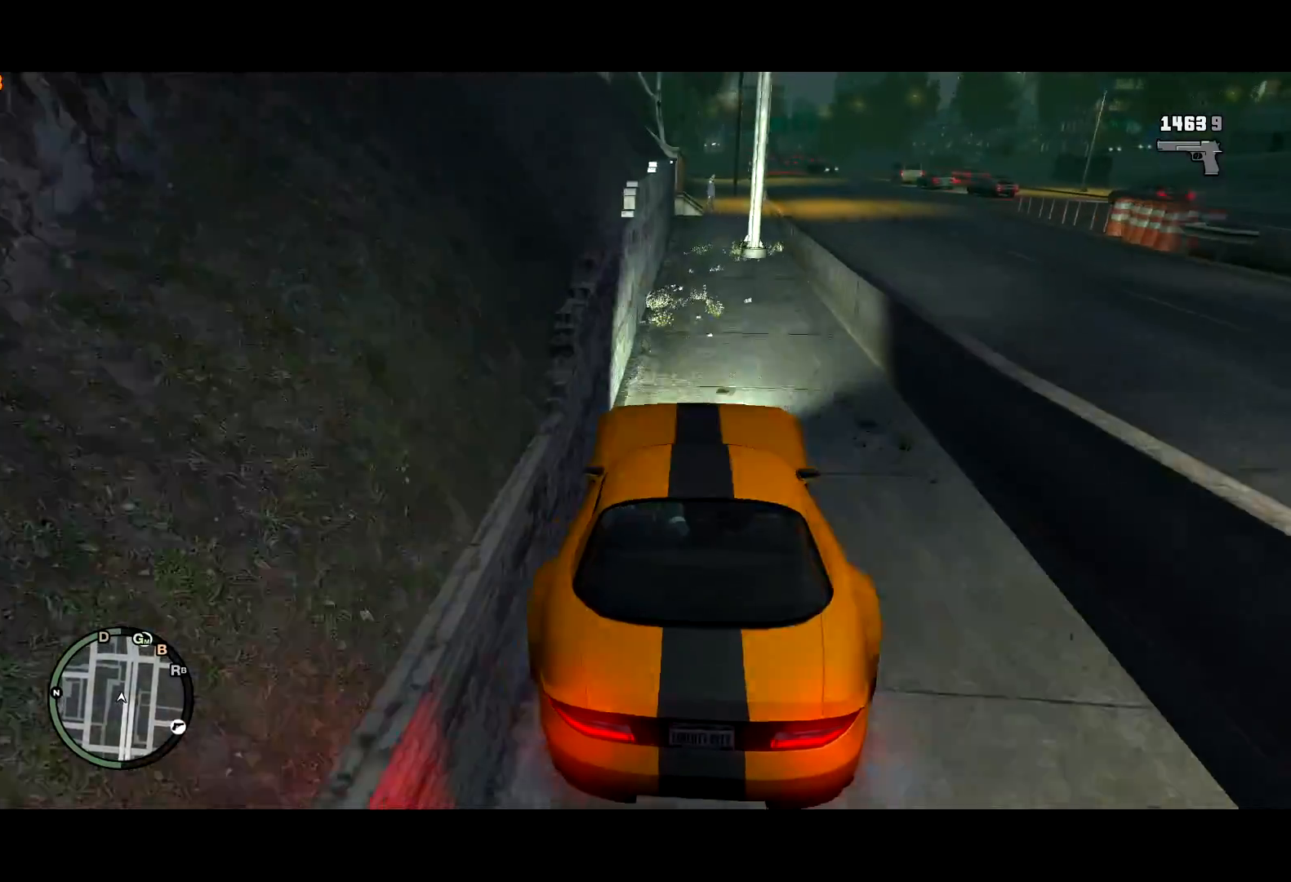
{"keys": ["s"], "mouse": [], "events": [[33, "w", "up"], [150, "s", "down"], [367, "d", "down"], [467, "d", "up"]]}
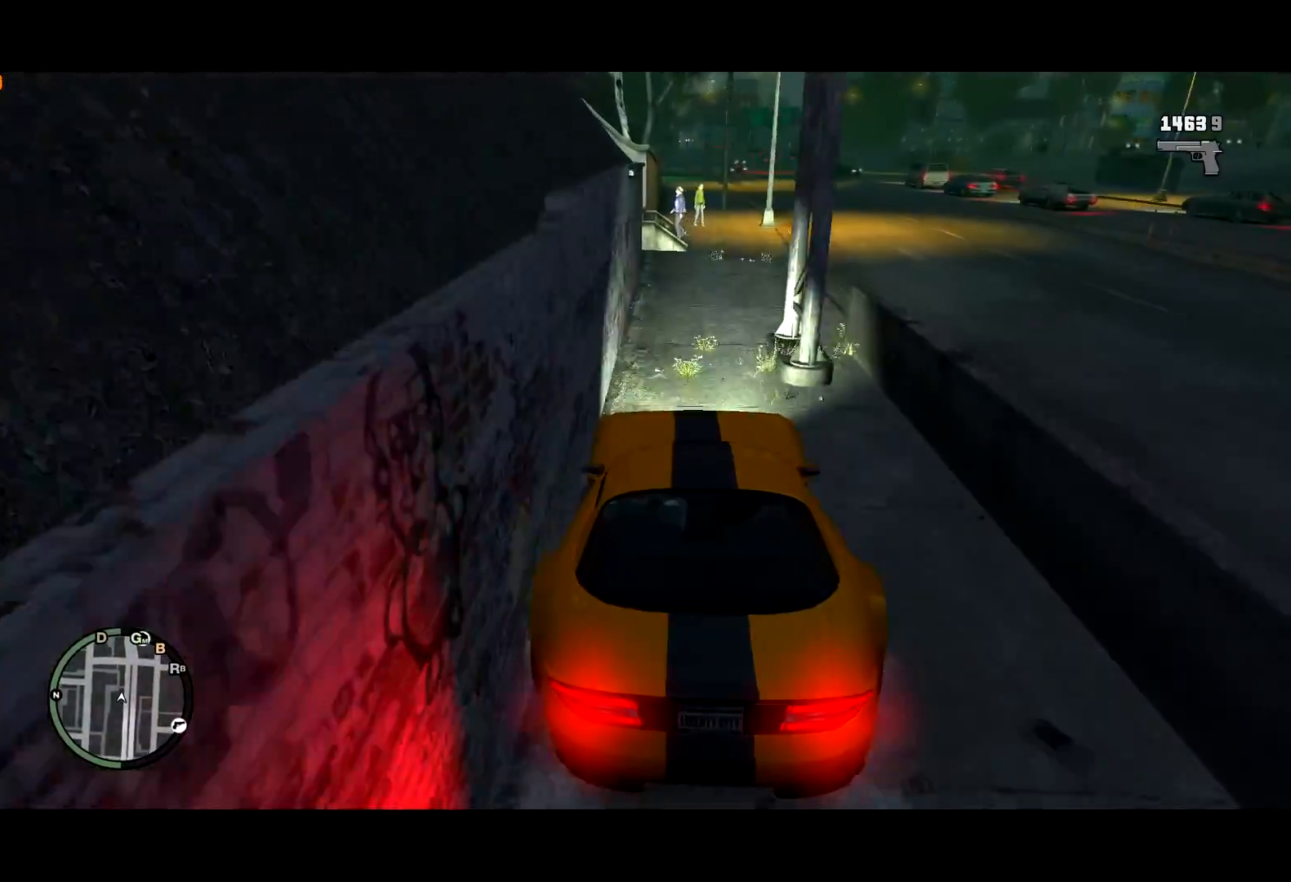
{"keys": ["w"], "mouse": [], "events": [[67, "d", "down"], [117, "s", "up"], [300, "w", "down"], [433, "d", "up"]]}
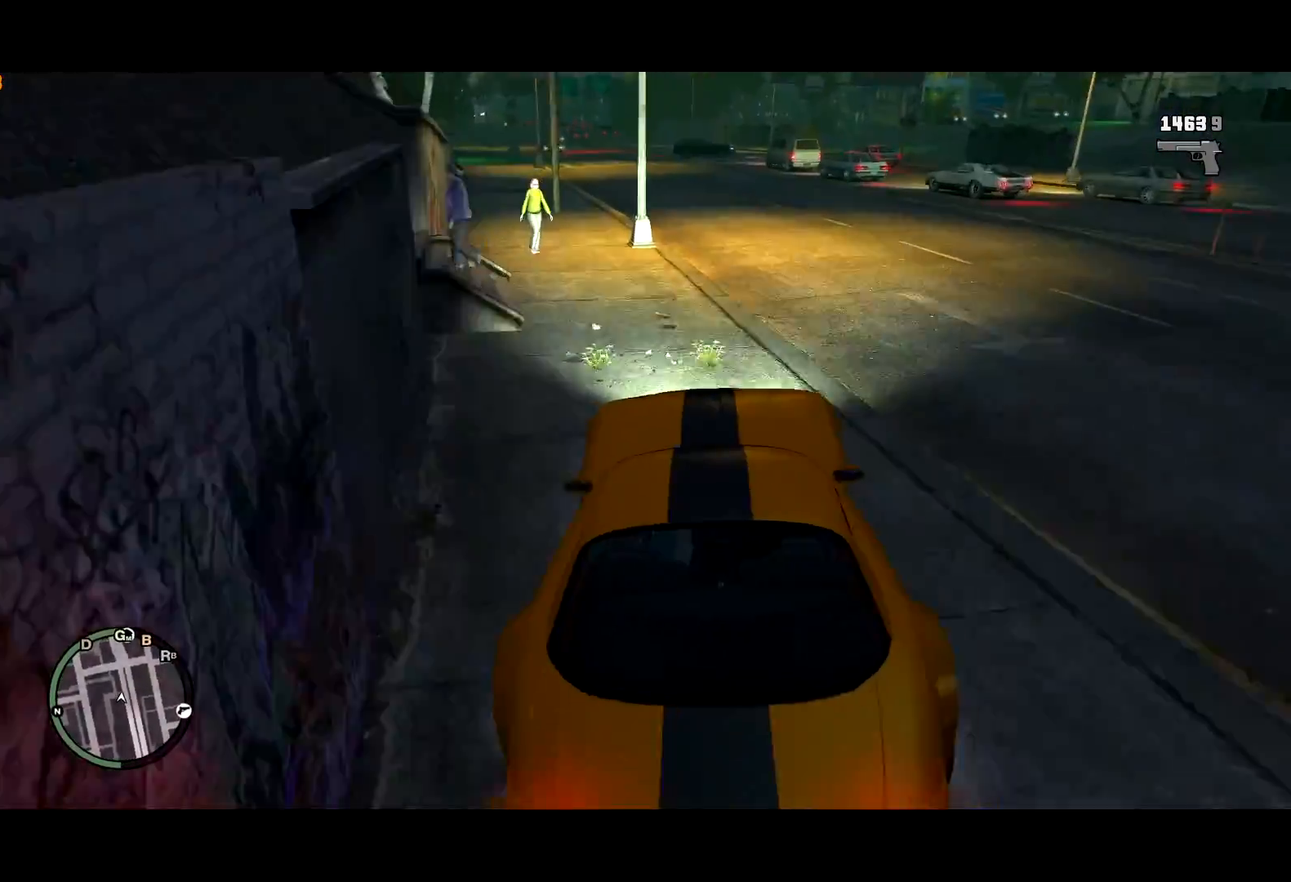
{"keys": ["w"], "mouse": [], "events": [[367, "a", "down"], [500, "a", "up"]]}
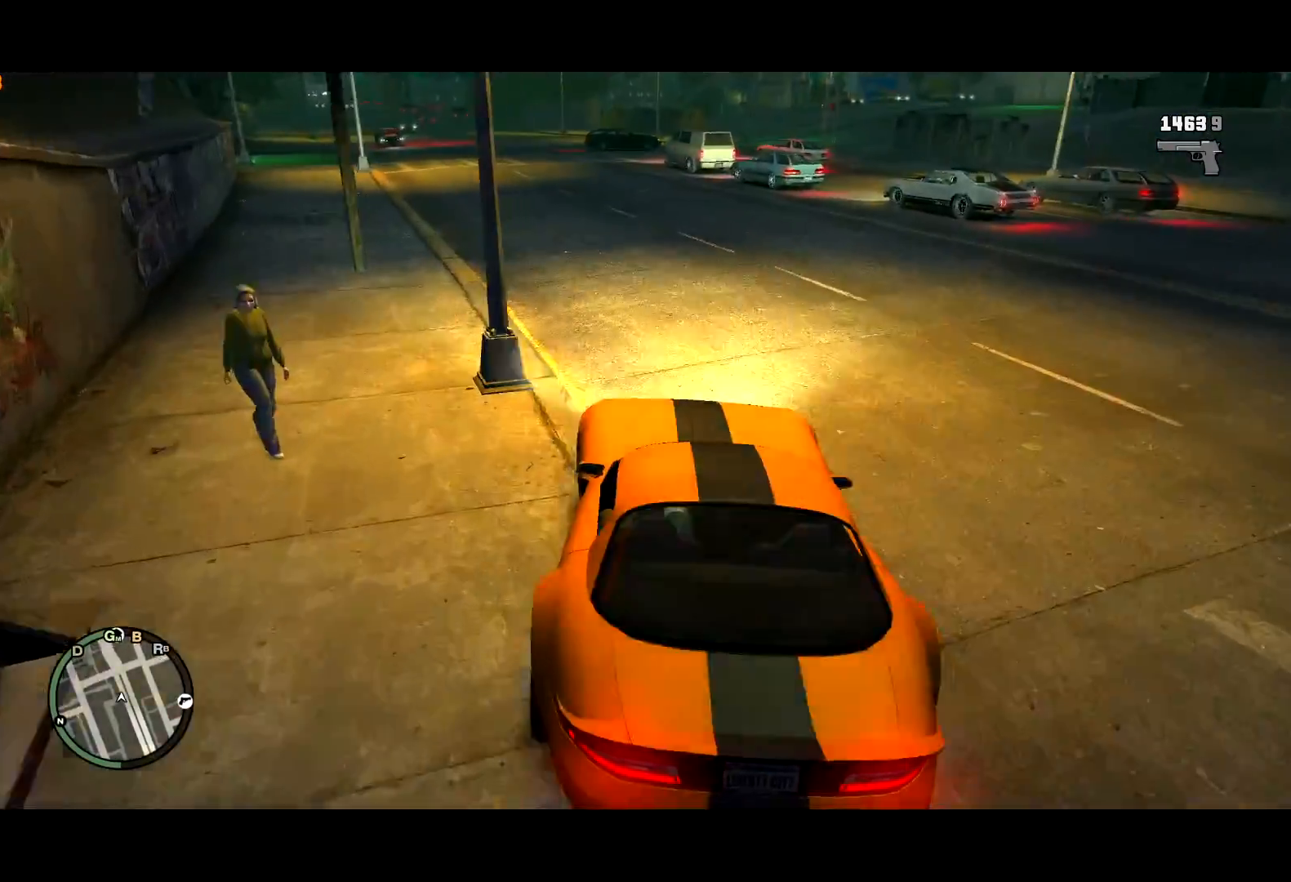
{"keys": ["w"], "mouse": [], "events": []}
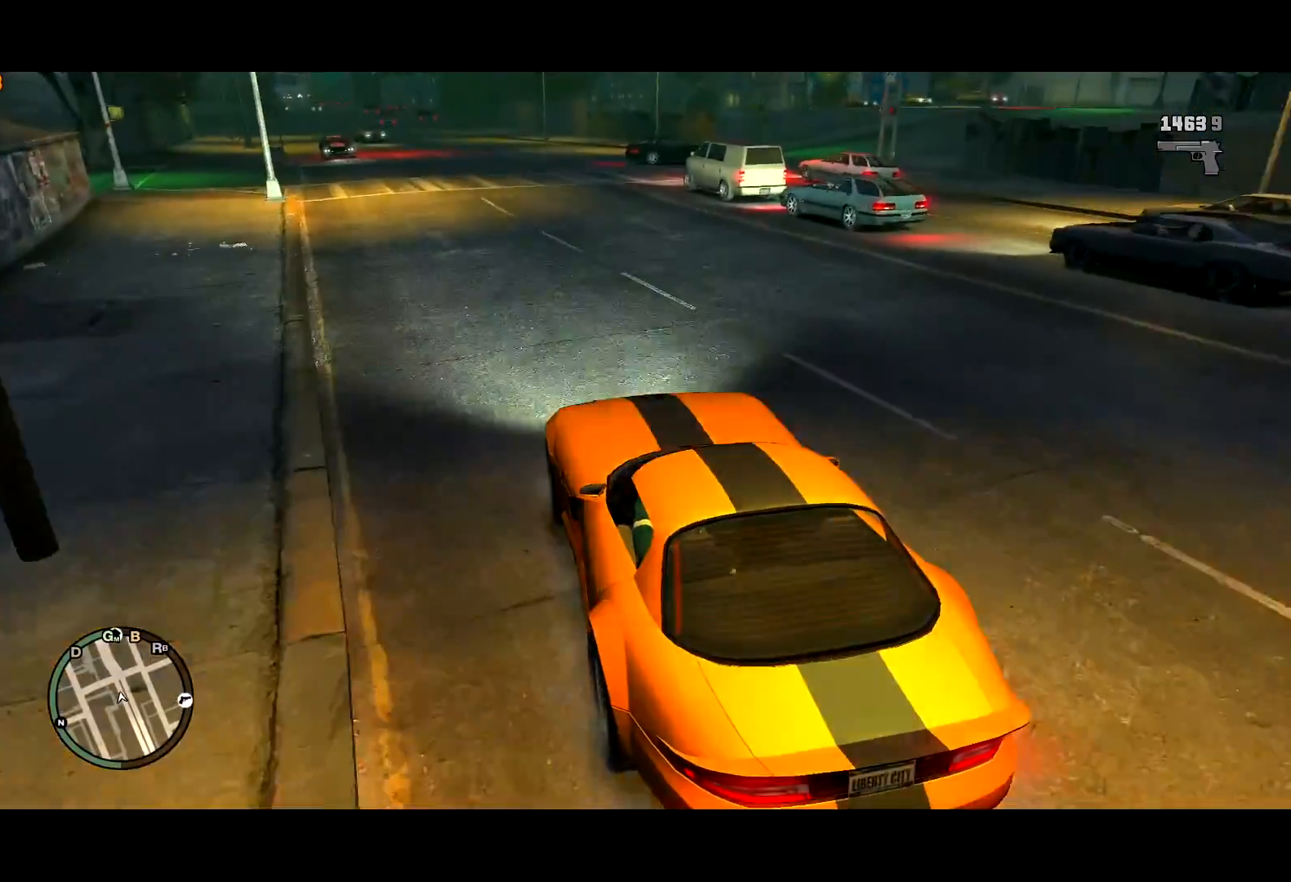
{"keys": ["s"], "mouse": [], "events": [[17, "d", "down"], [217, "w", "up"], [250, "d", "up"], [333, "d", "down"], [333, "s", "down"], [383, "d", "up"]]}
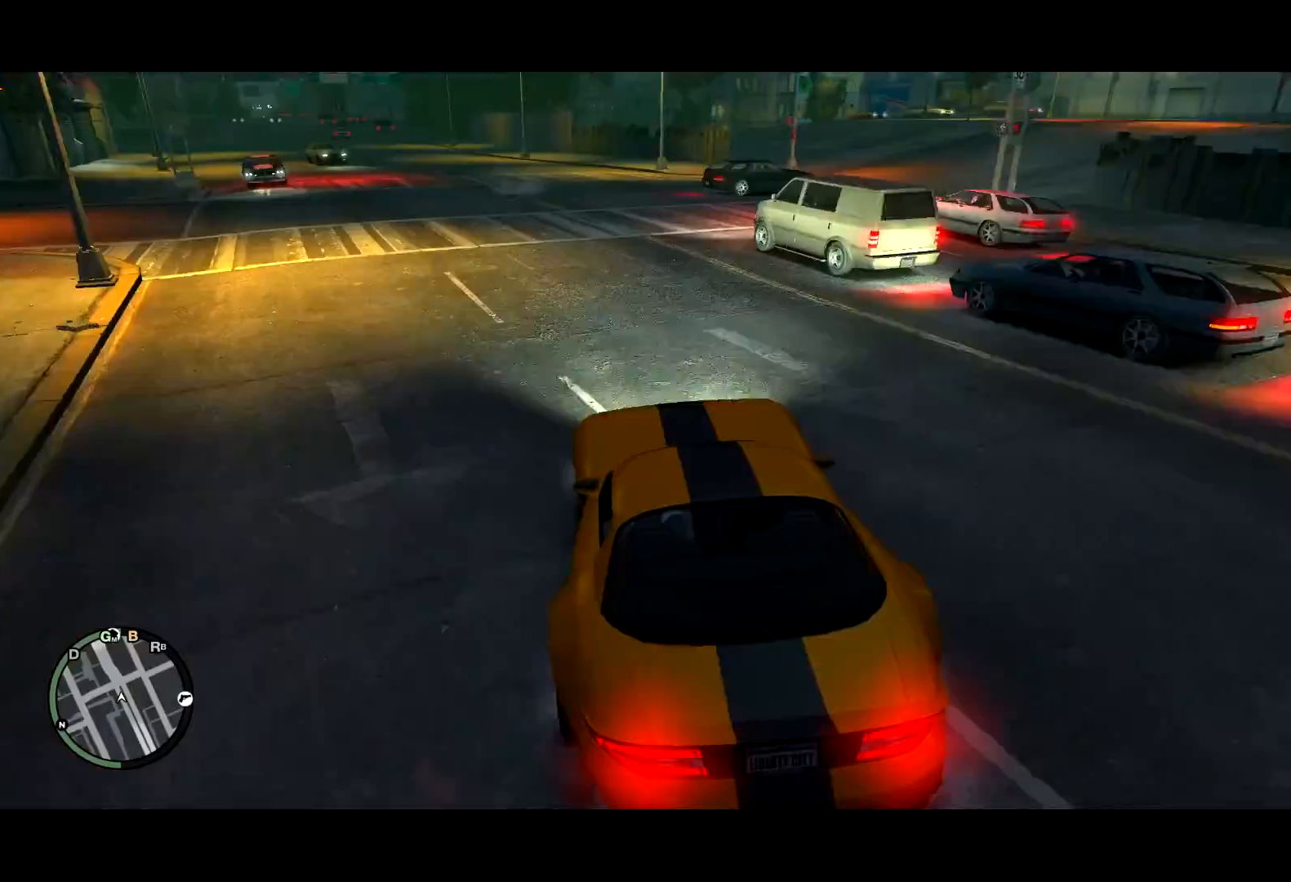
{"keys": ["d", "w"], "mouse": [], "events": [[33, "d", "down"], [167, "s", "up"], [500, "w", "down"]]}
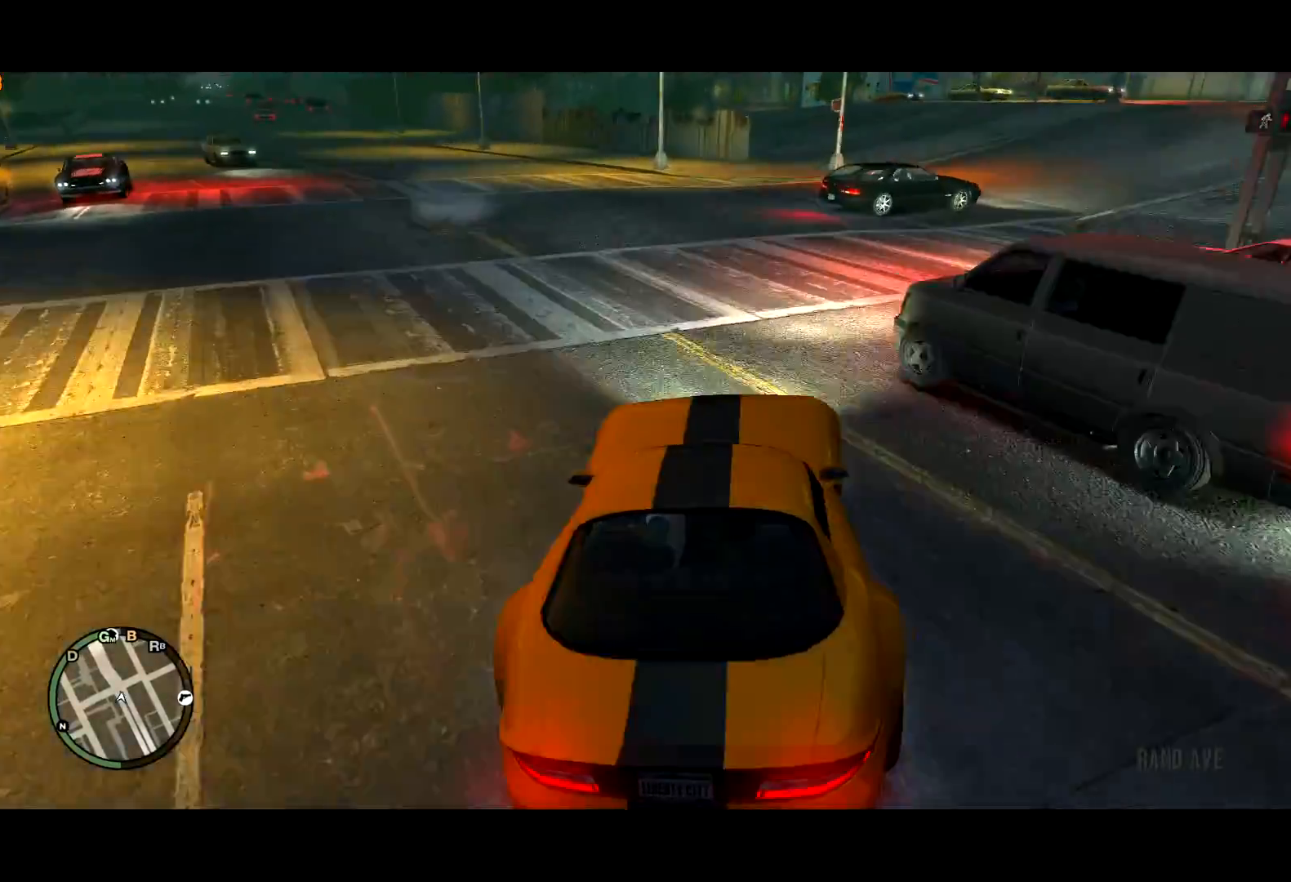
{"keys": ["d", "w"], "mouse": [], "events": [[233, "d", "up"], [417, "d", "down"]]}
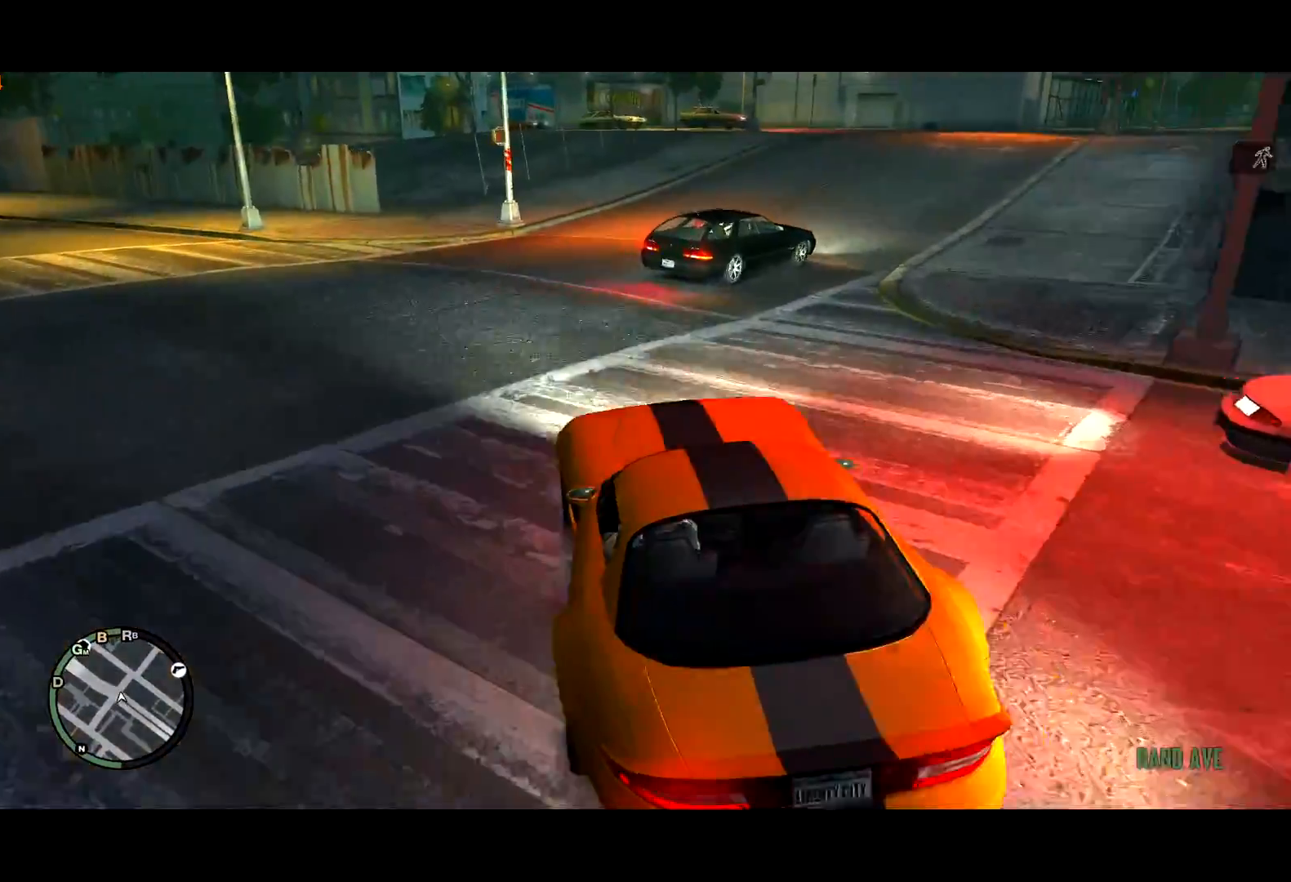
{"keys": ["d", "w"], "mouse": [], "events": [[100, "d", "up"], [250, "d", "down"], [300, "w", "up"], [467, "w", "down"]]}
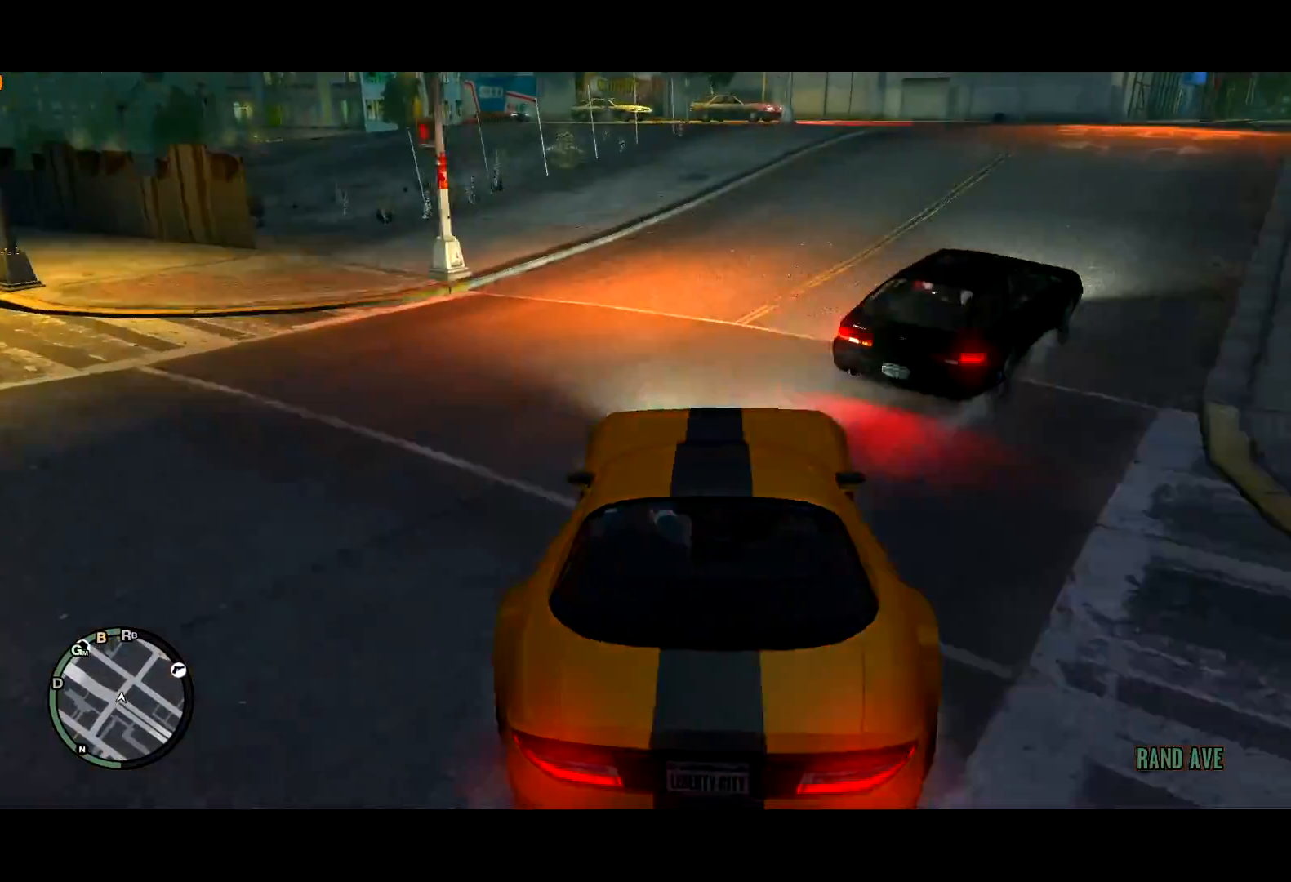
{"keys": ["d", "w"], "mouse": [], "events": [[167, "w", "up"], [267, "w", "down"]]}
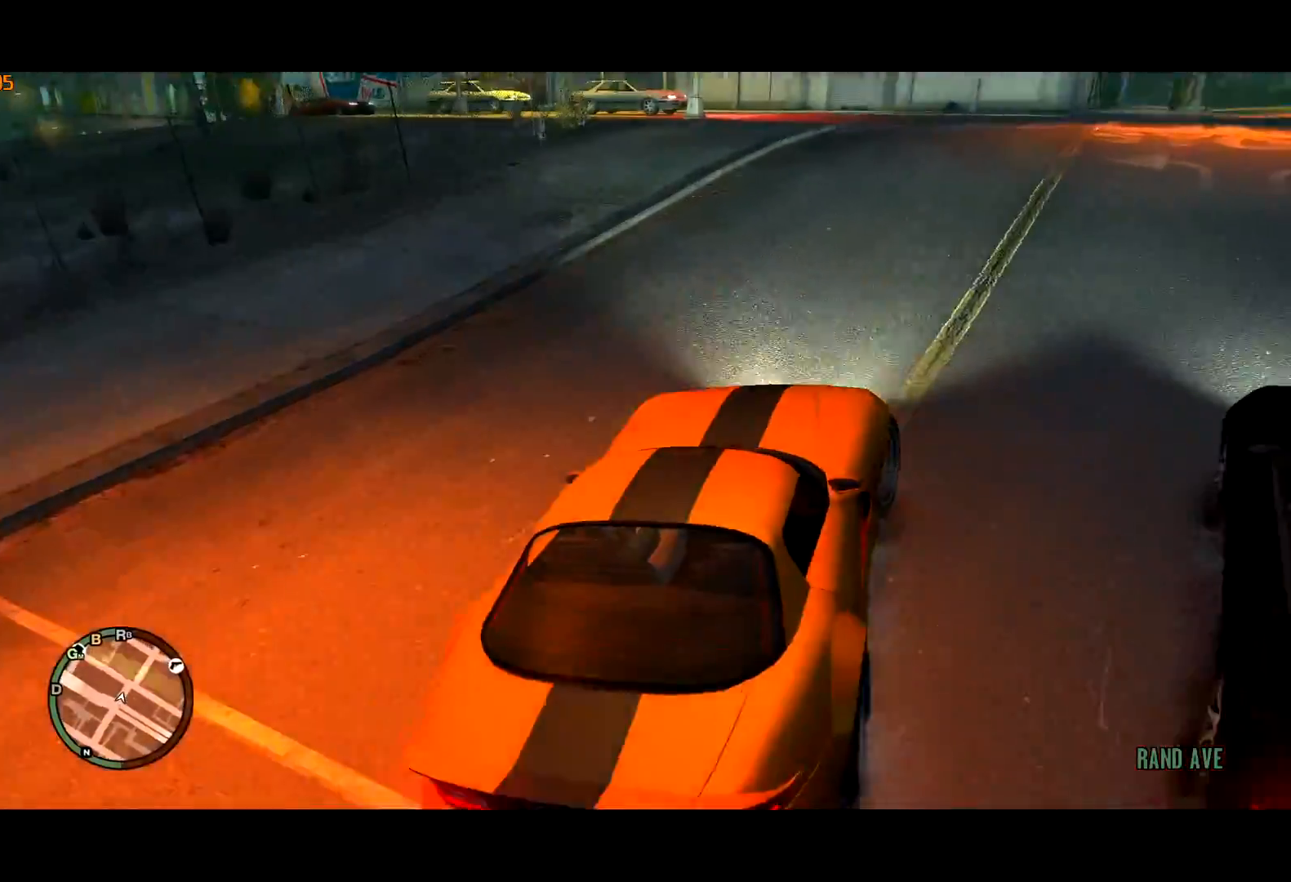
{"keys": ["w"], "mouse": [], "events": [[100, "d", "up"], [133, "d", "down"], [283, "d", "up"], [367, "d", "down"], [433, "d", "up"]]}
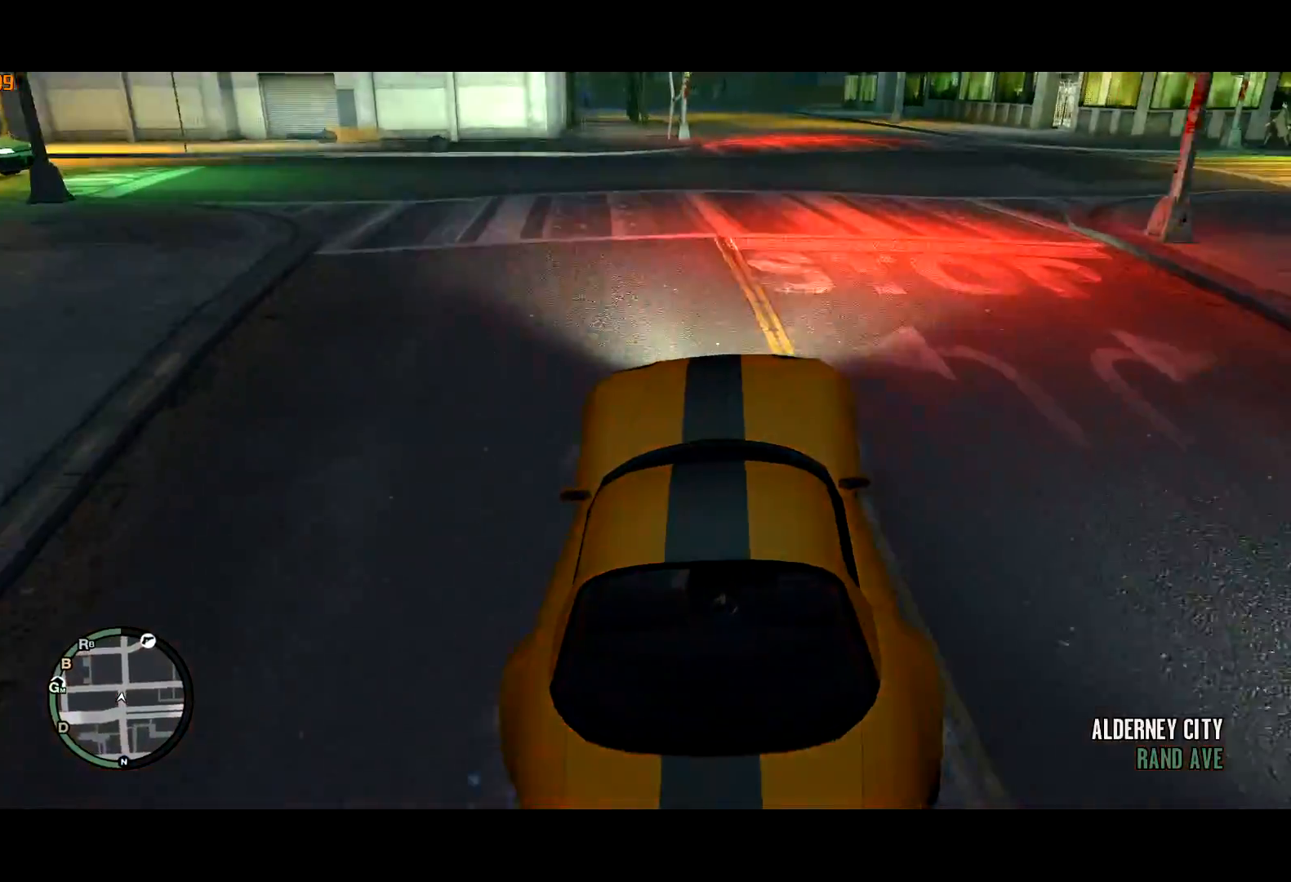
{"keys": ["t", "w"], "mouse": [], "events": [[300, "t", "down"]]}